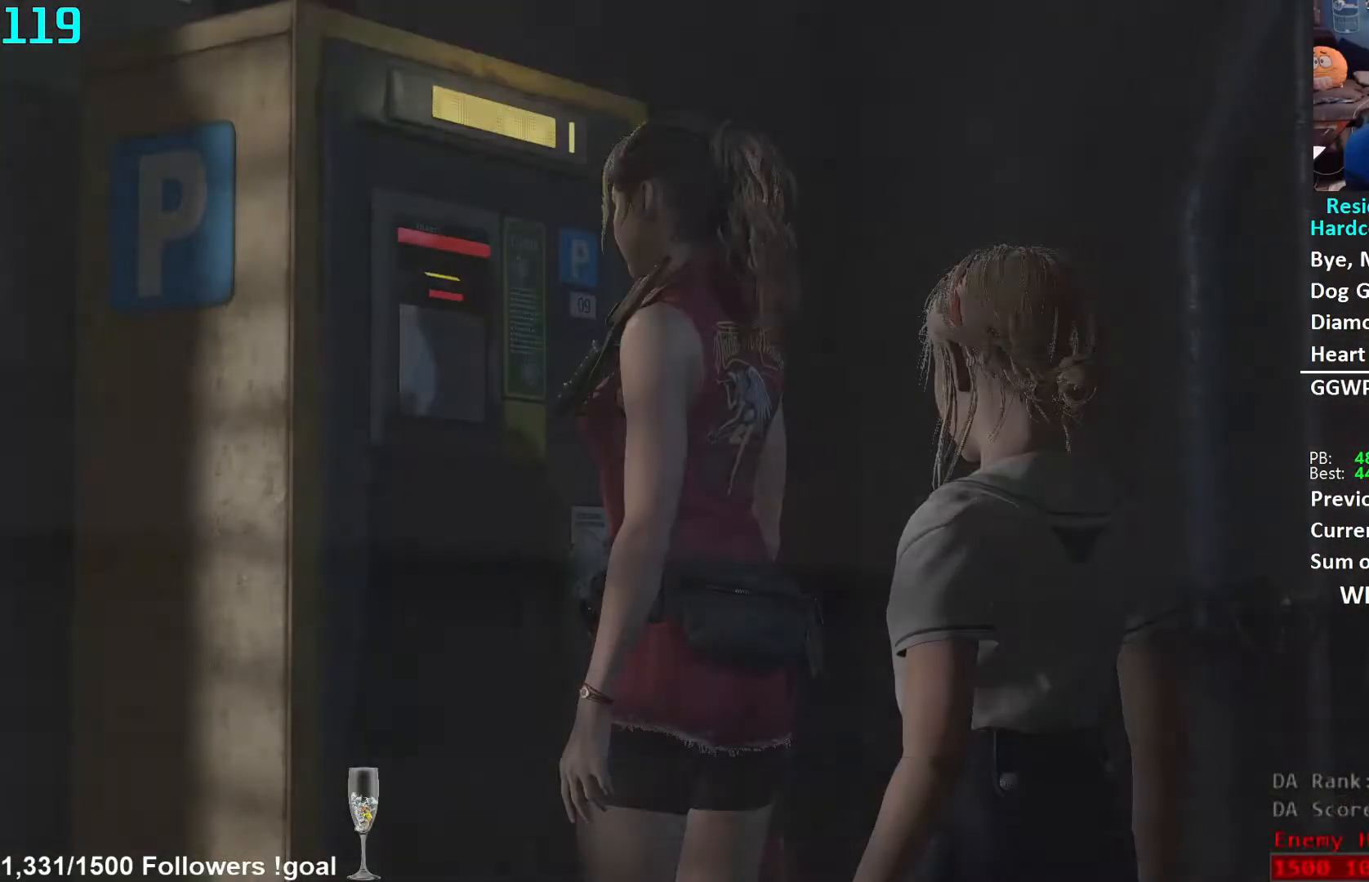
Gameplay with a controller (Xbox layout); each line is a JSON object with the inputs held at the frame after it. "events" lists button and stick changes between this image and that frame as [ms after this image, input, new state], when the widget could be followed in between. Not read: R3 START.
{"buttons": ["L3"], "left_stick": "right", "right_stick": "right", "events": [[50, "left_stick", "right"], [250, "L3", "down"], [367, "L3", "up"], [450, "L3", "down"]]}
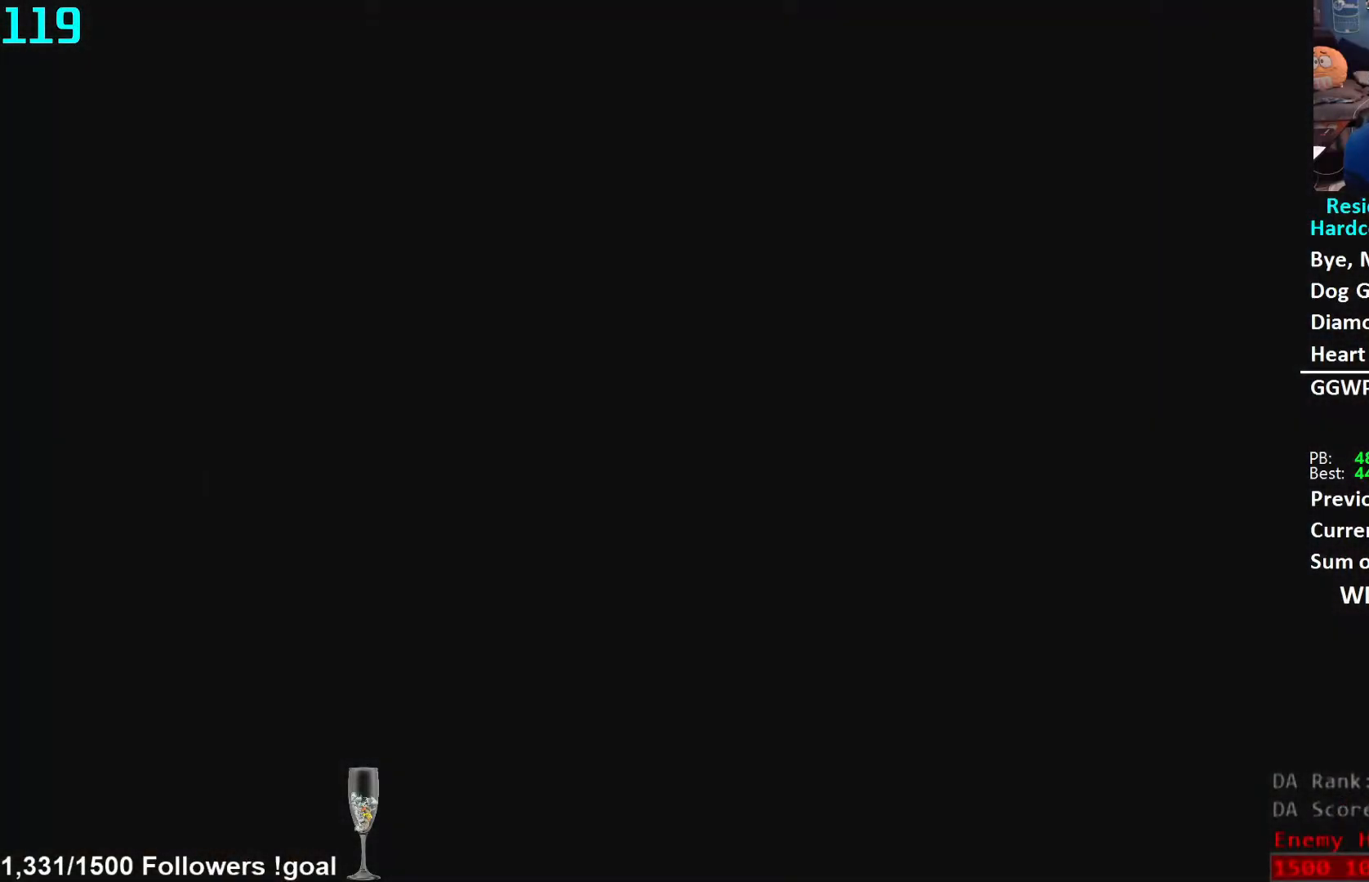
{"buttons": [], "left_stick": "right", "right_stick": "right", "events": [[17, "L3", "up"], [83, "L3", "down"], [150, "L3", "up"], [417, "L3", "down"], [483, "L3", "up"]]}
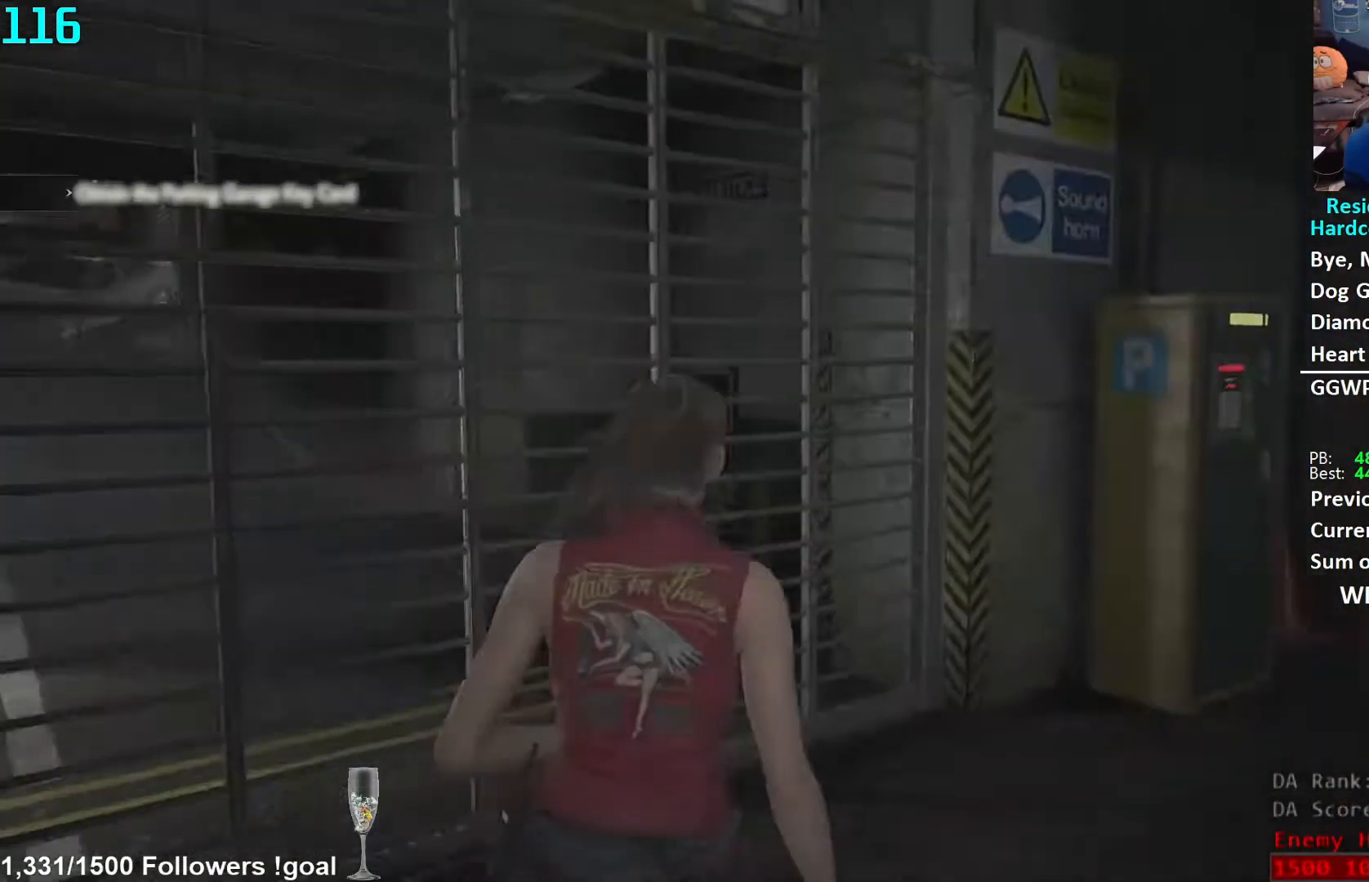
{"buttons": [], "left_stick": "up", "right_stick": "center", "events": [[33, "left_stick", "up-right"], [300, "left_stick", "up"], [333, "right_stick", "center"]]}
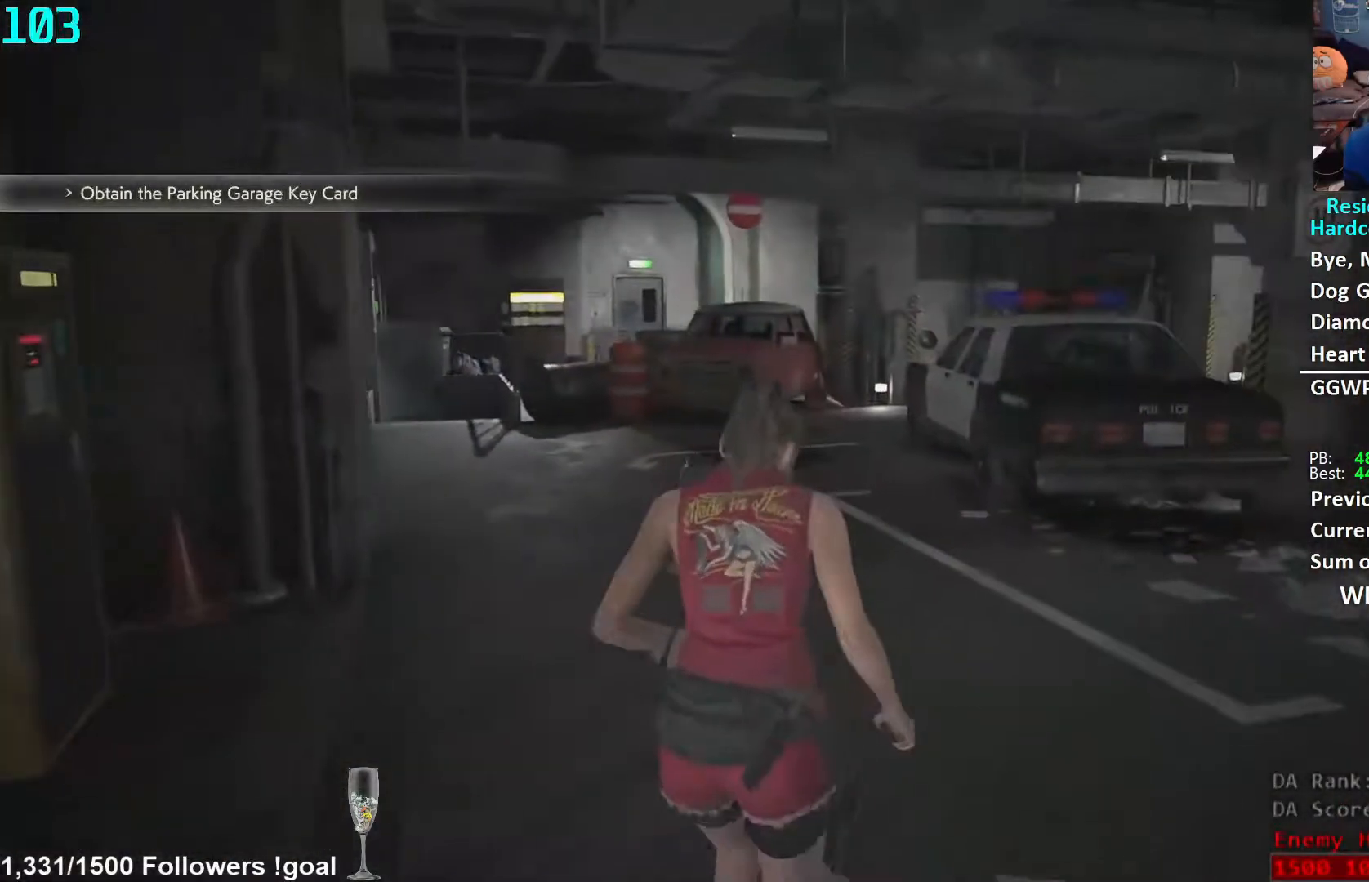
{"buttons": [], "left_stick": "up", "right_stick": "center", "events": [[233, "right_stick", "down-right"], [350, "right_stick", "center"]]}
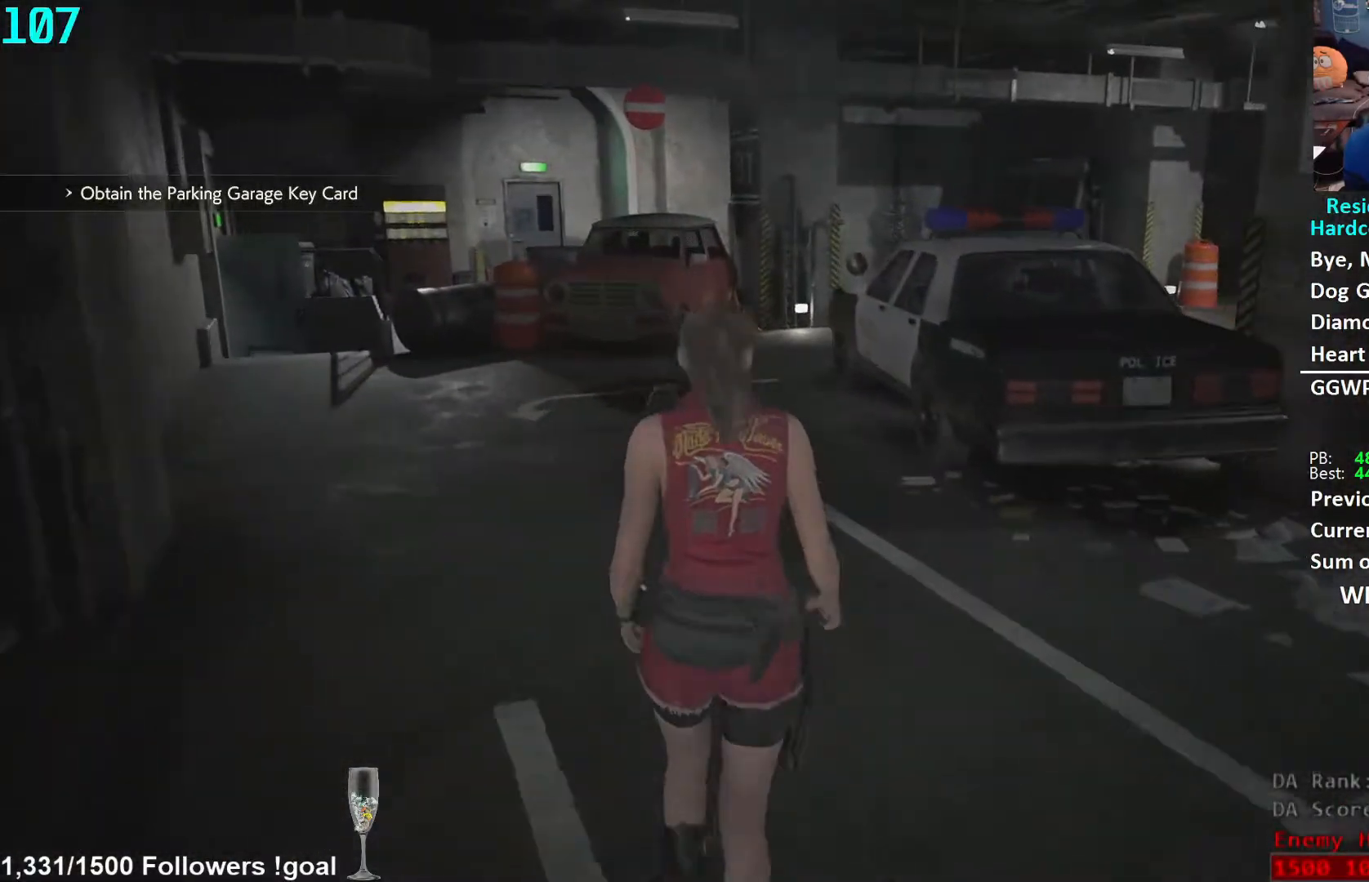
{"buttons": [], "left_stick": "up", "right_stick": "center", "events": [[33, "right_stick", "down-right"], [167, "right_stick", "center"]]}
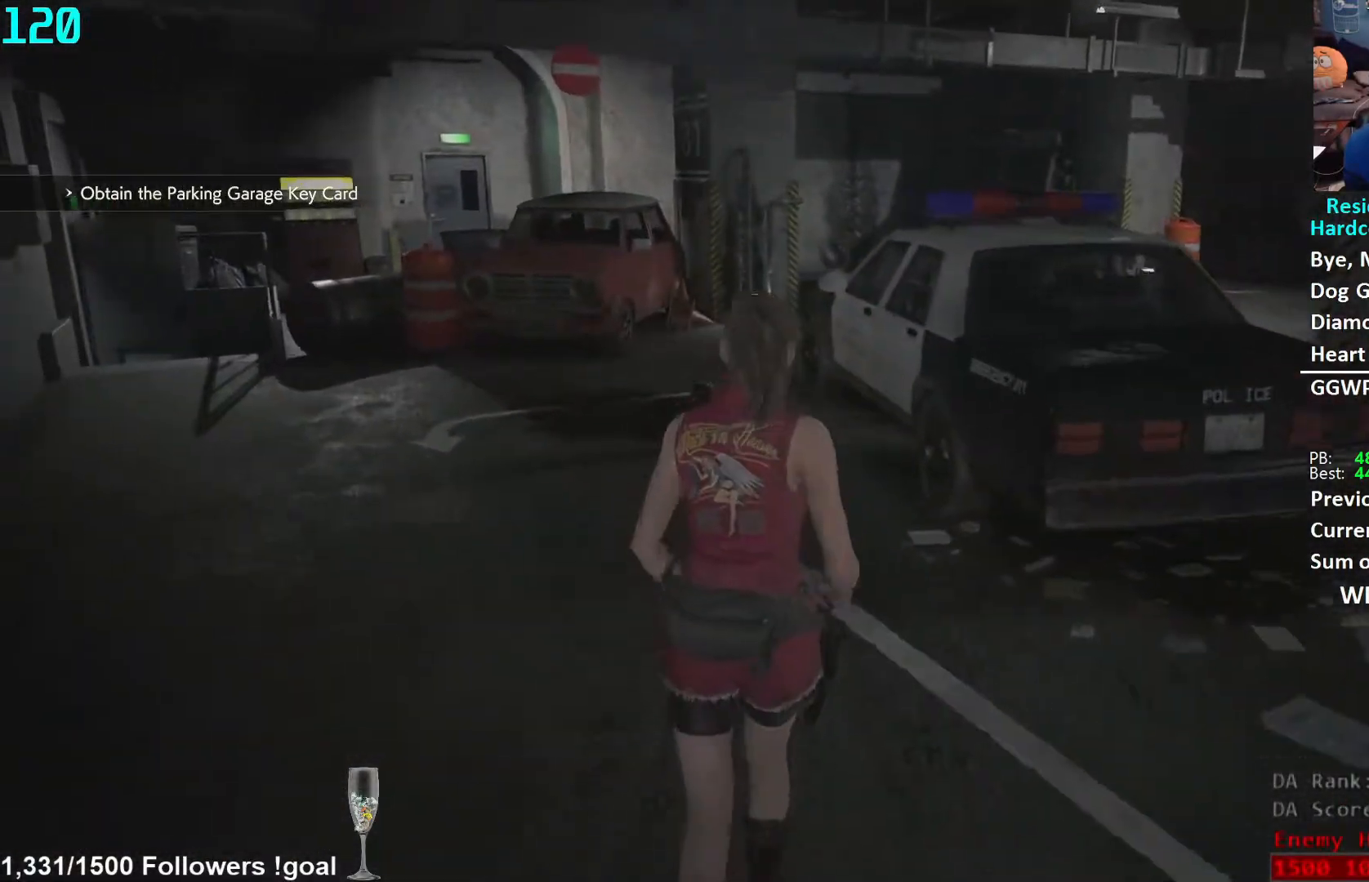
{"buttons": [], "left_stick": "up", "right_stick": "center", "events": []}
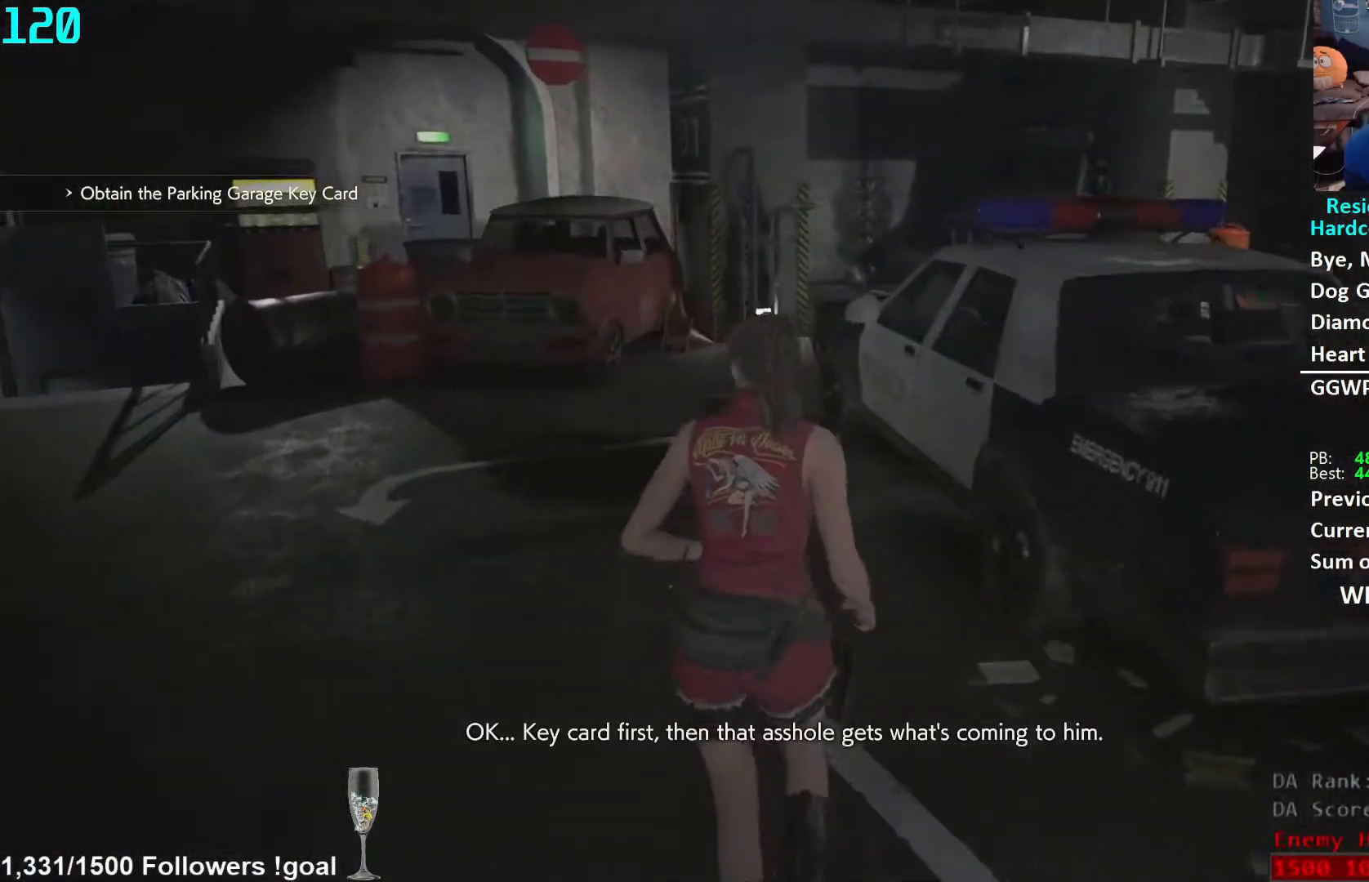
{"buttons": [], "left_stick": "up", "right_stick": "center", "events": []}
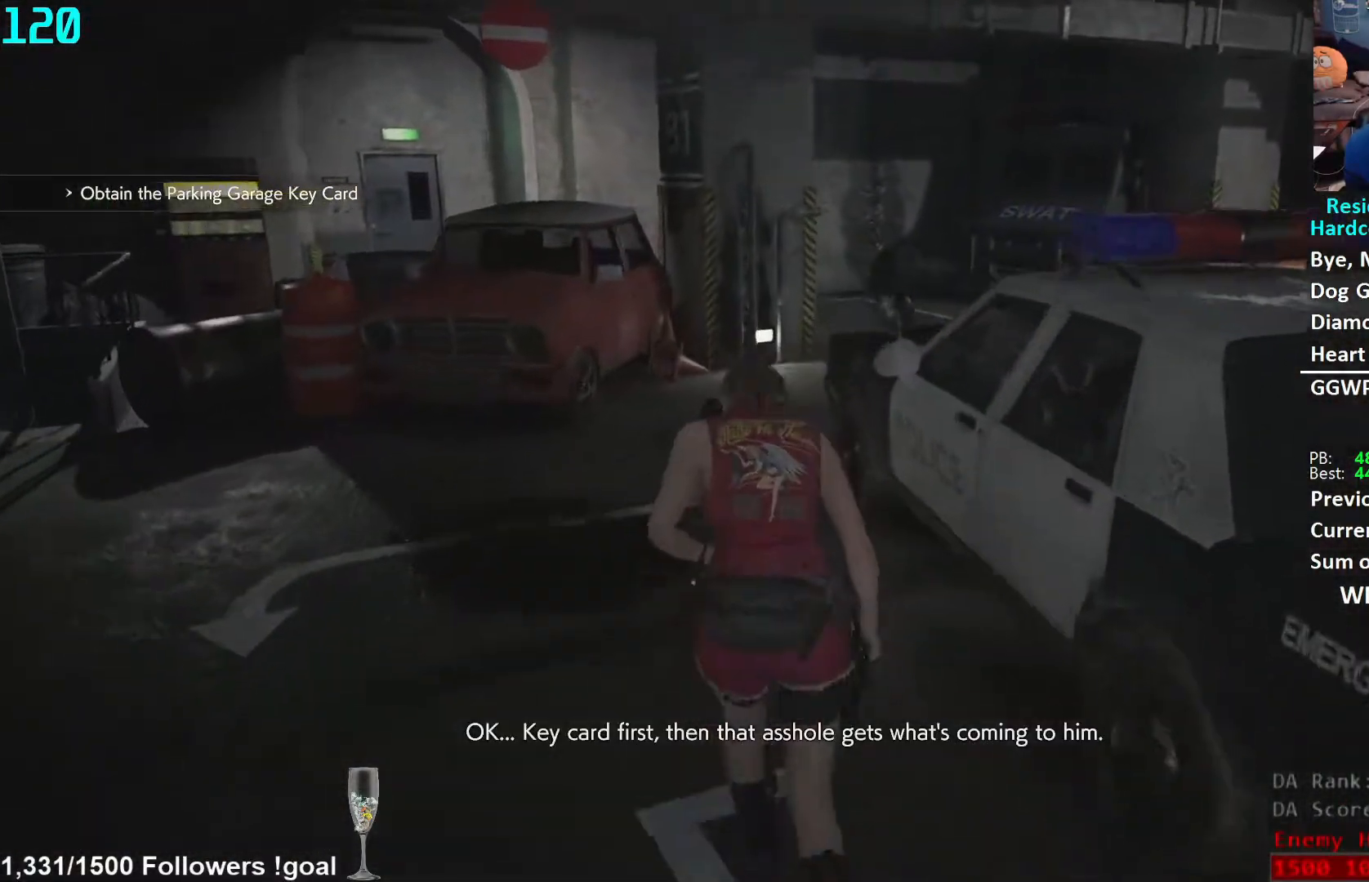
{"buttons": [], "left_stick": "up", "right_stick": "down-right", "events": [[67, "right_stick", "down-right"]]}
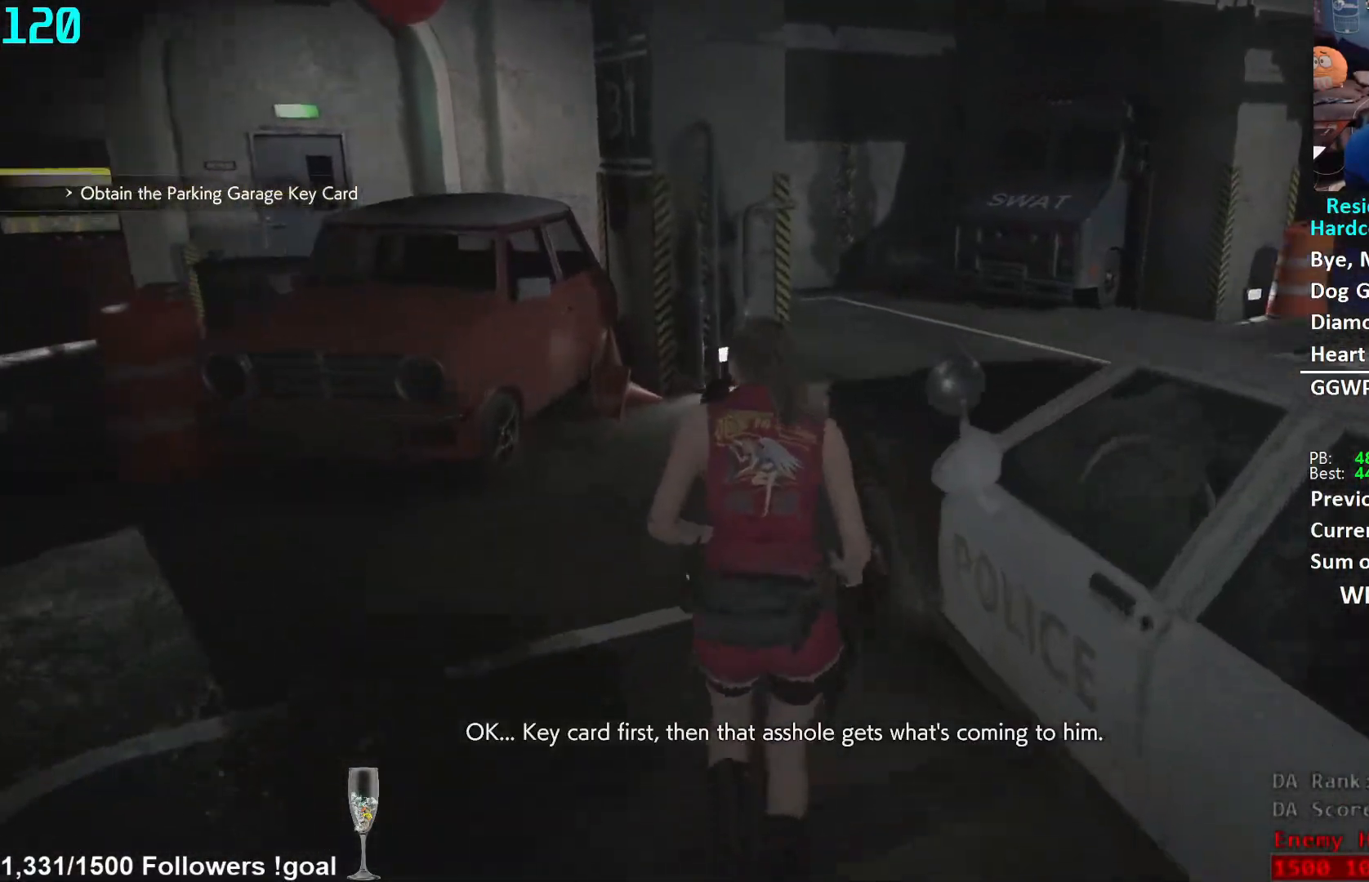
{"buttons": [], "left_stick": "up", "right_stick": "down-right", "events": []}
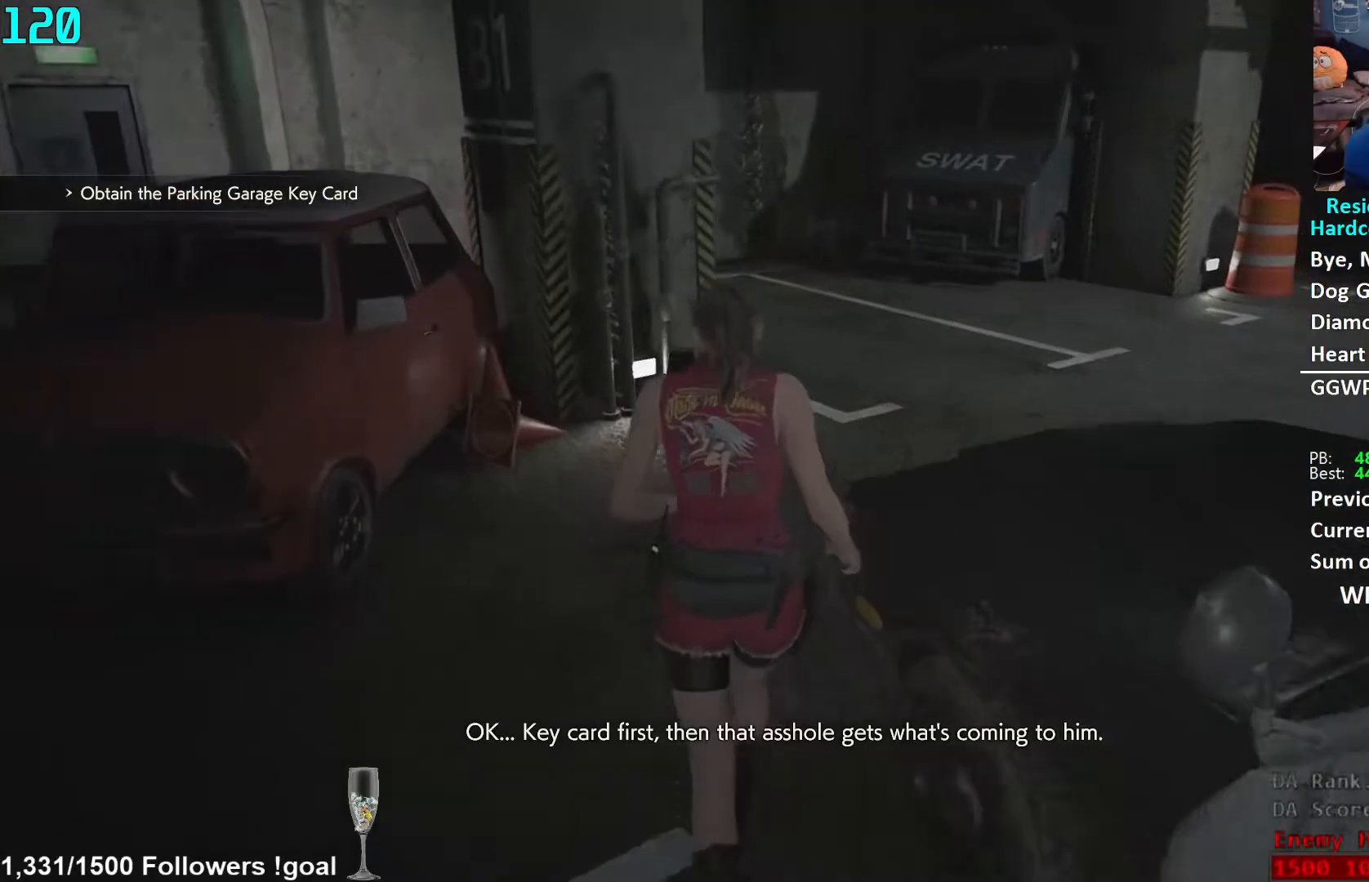
{"buttons": [], "left_stick": "up", "right_stick": "center", "events": [[33, "right_stick", "right"], [217, "right_stick", "center"]]}
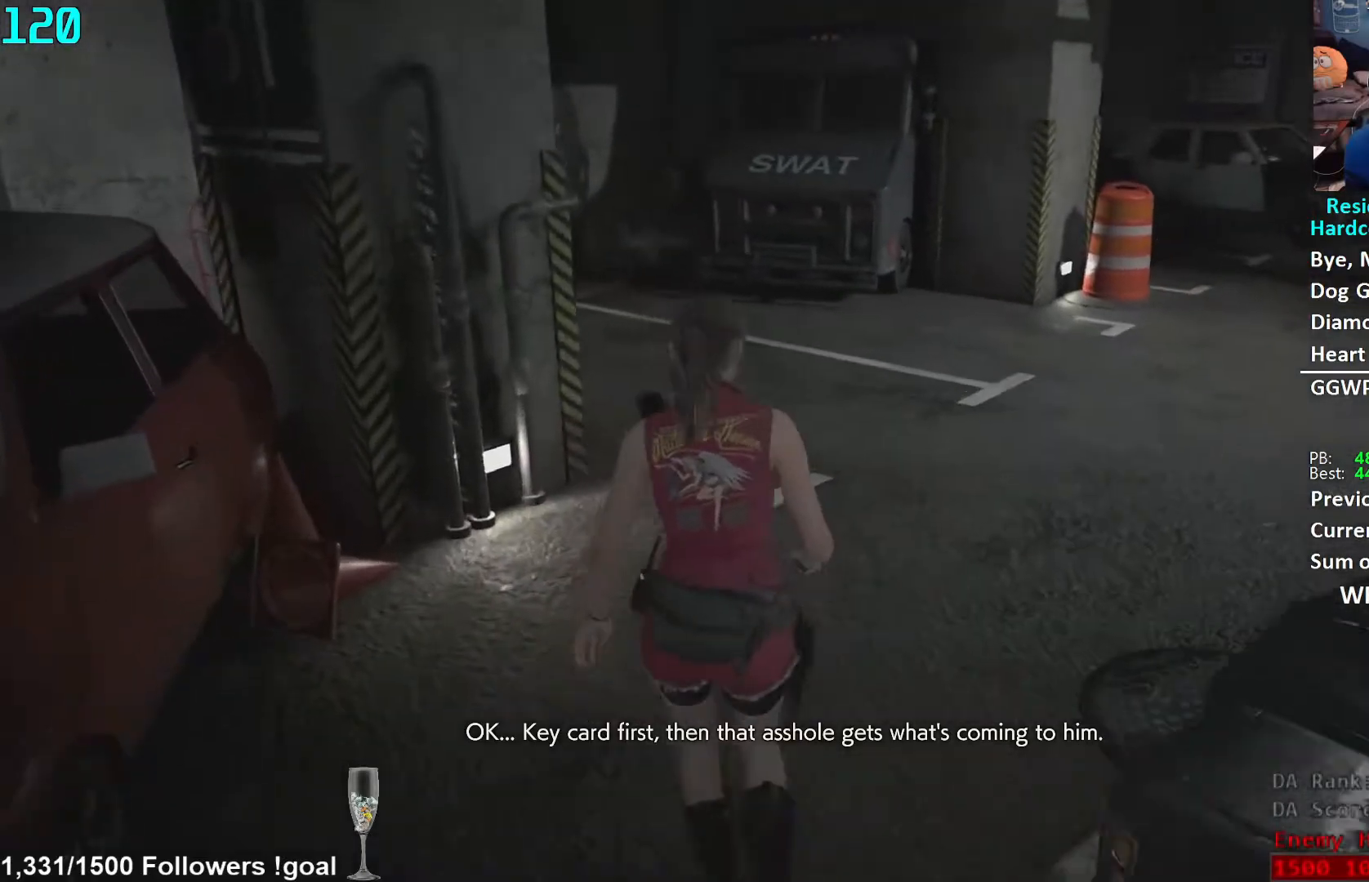
{"buttons": [], "left_stick": "up", "right_stick": "left", "events": [[50, "right_stick", "left"]]}
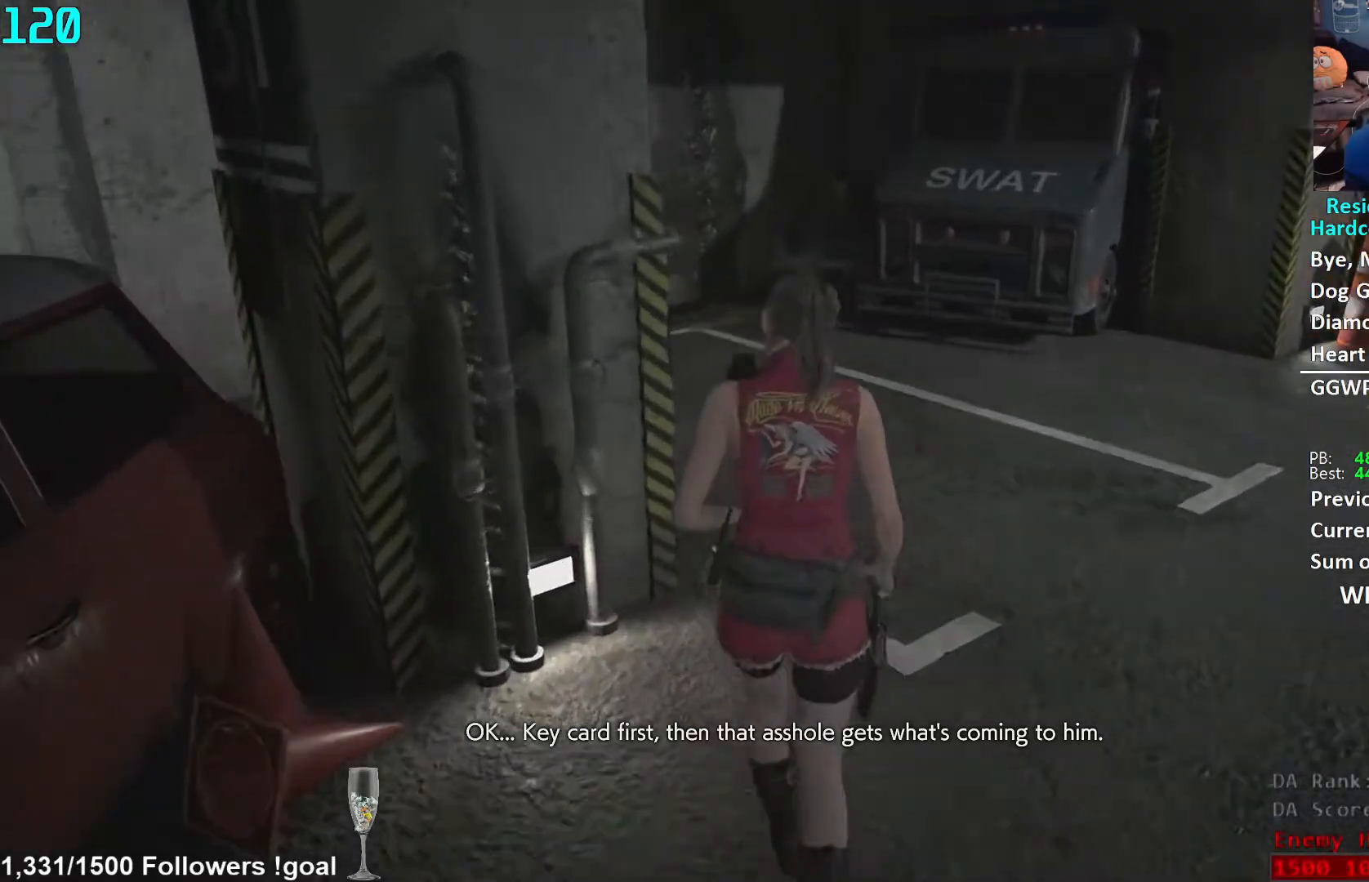
{"buttons": [], "left_stick": "up", "right_stick": "left", "events": []}
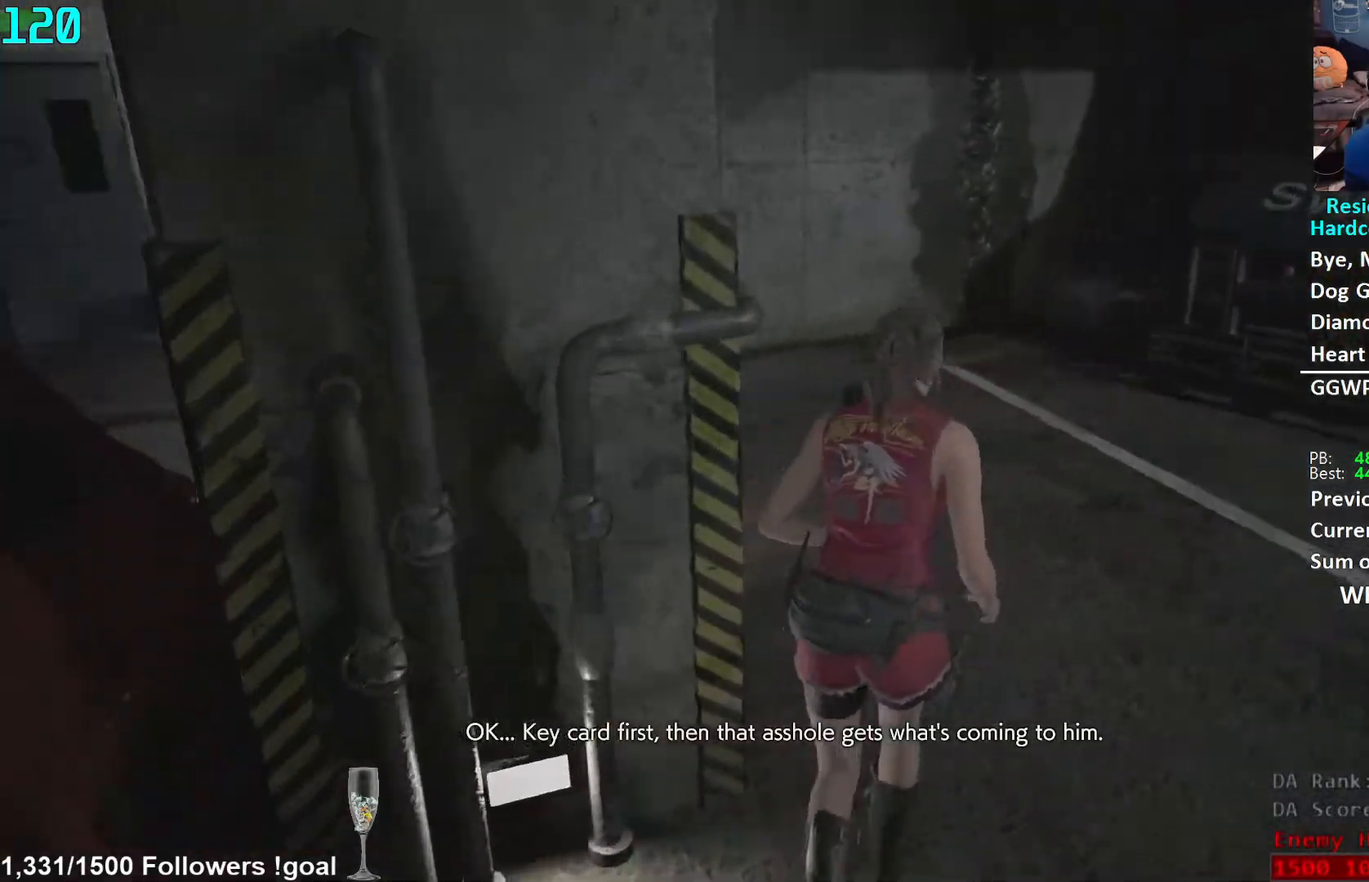
{"buttons": [], "left_stick": "up", "right_stick": "left", "events": []}
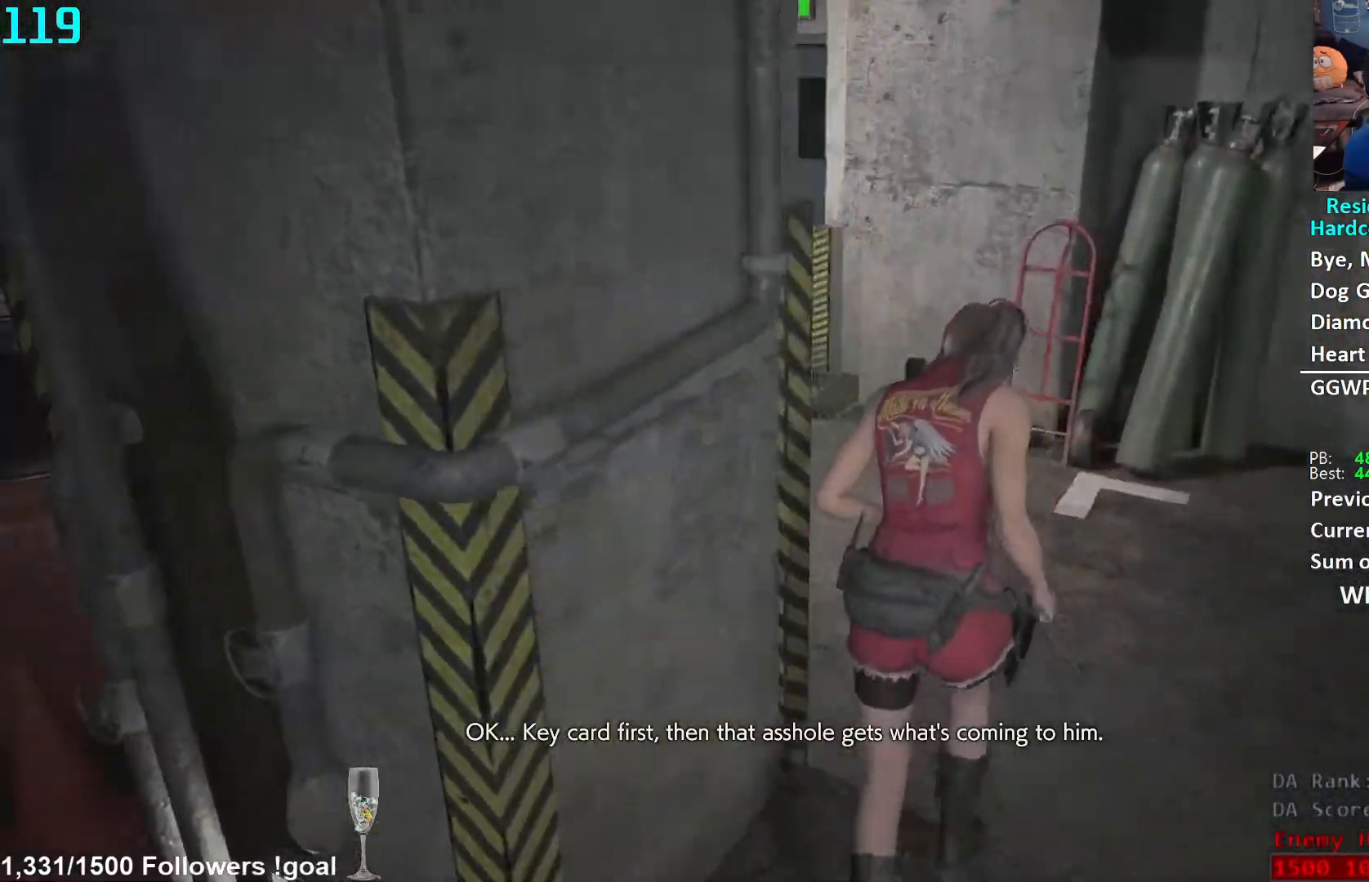
{"buttons": [], "left_stick": "up", "right_stick": "center", "events": [[167, "right_stick", "center"]]}
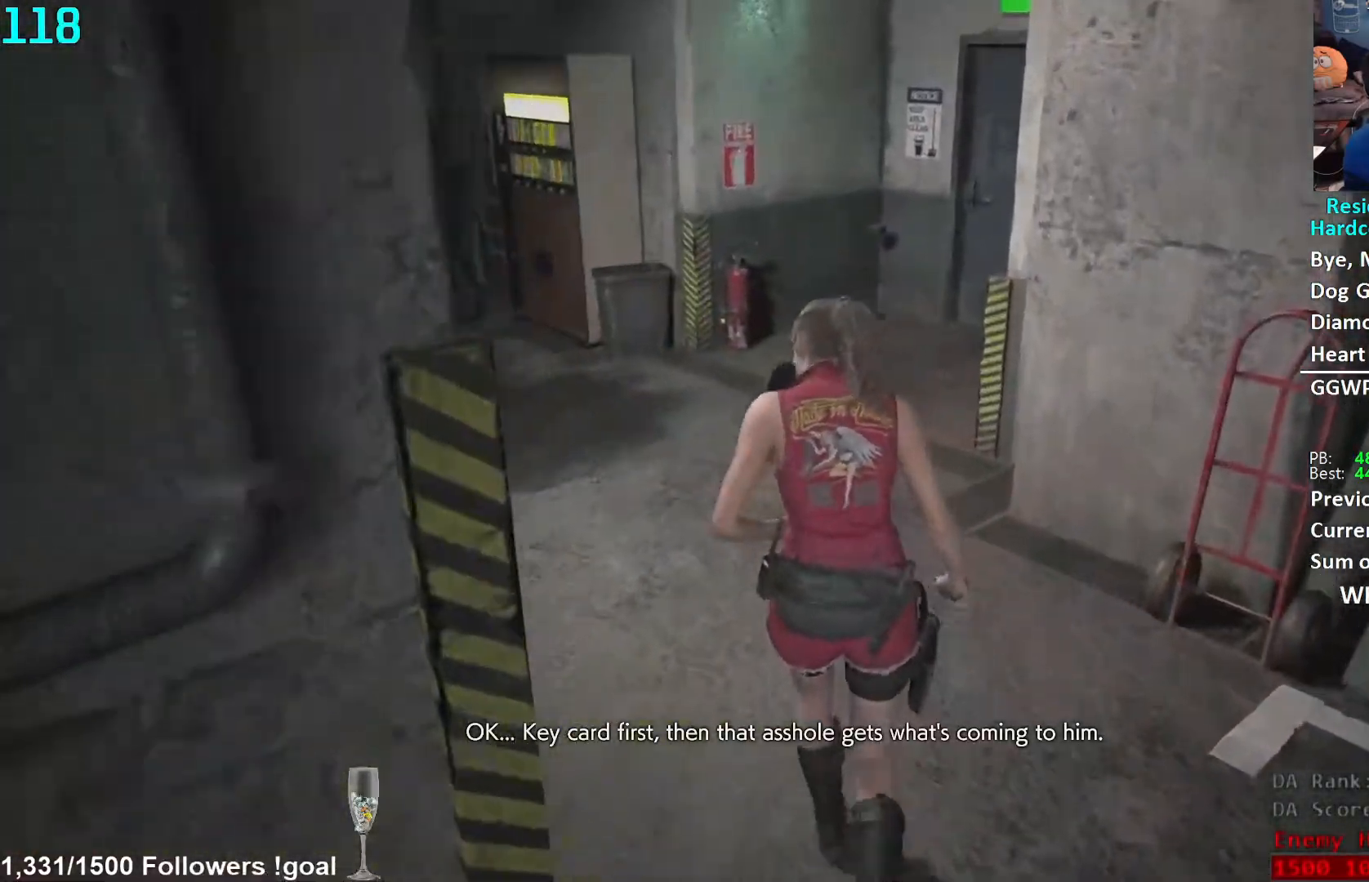
{"buttons": [], "left_stick": "up", "right_stick": "right", "events": [[150, "right_stick", "right"]]}
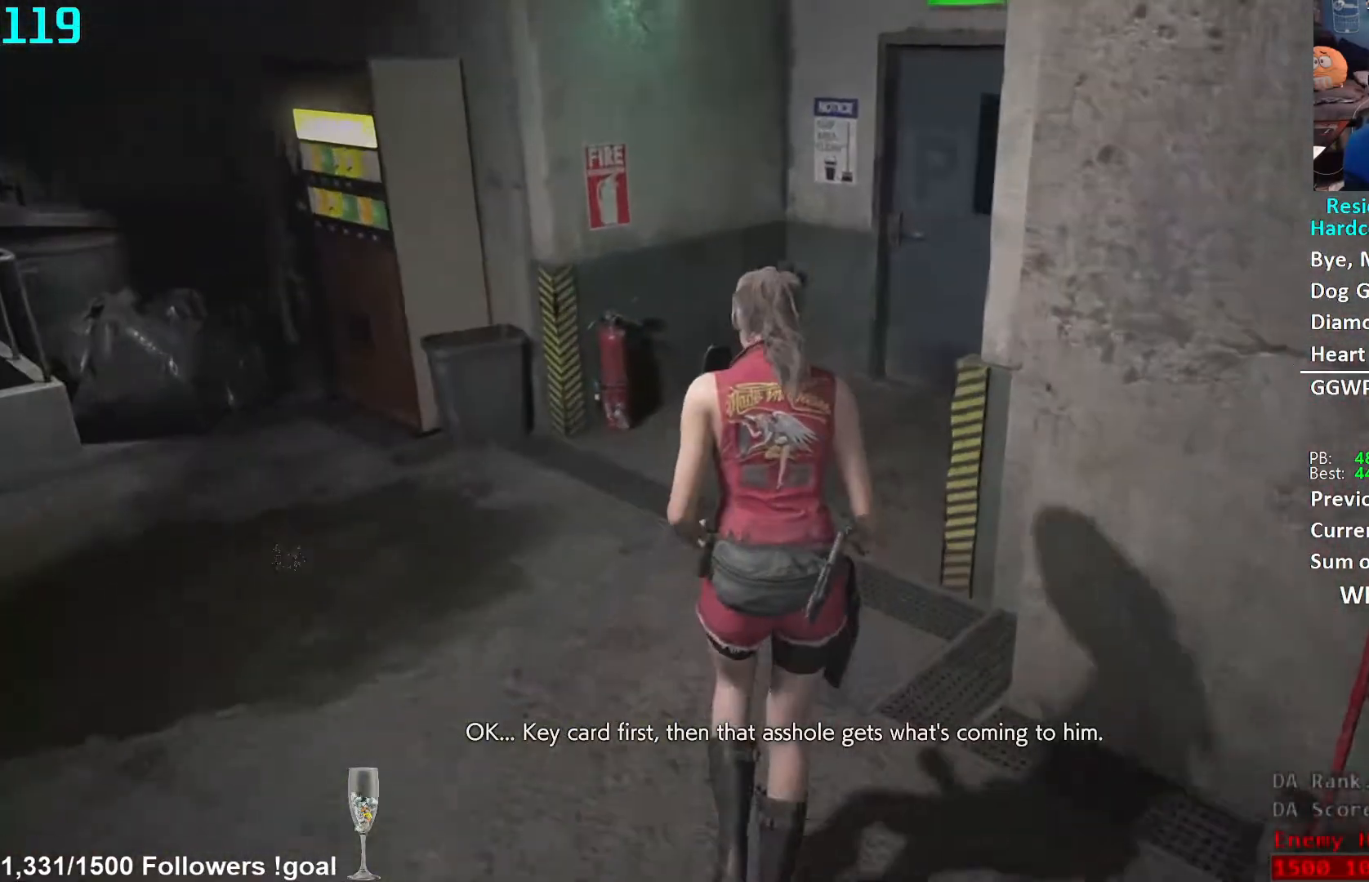
{"buttons": [], "left_stick": "up", "right_stick": "right", "events": []}
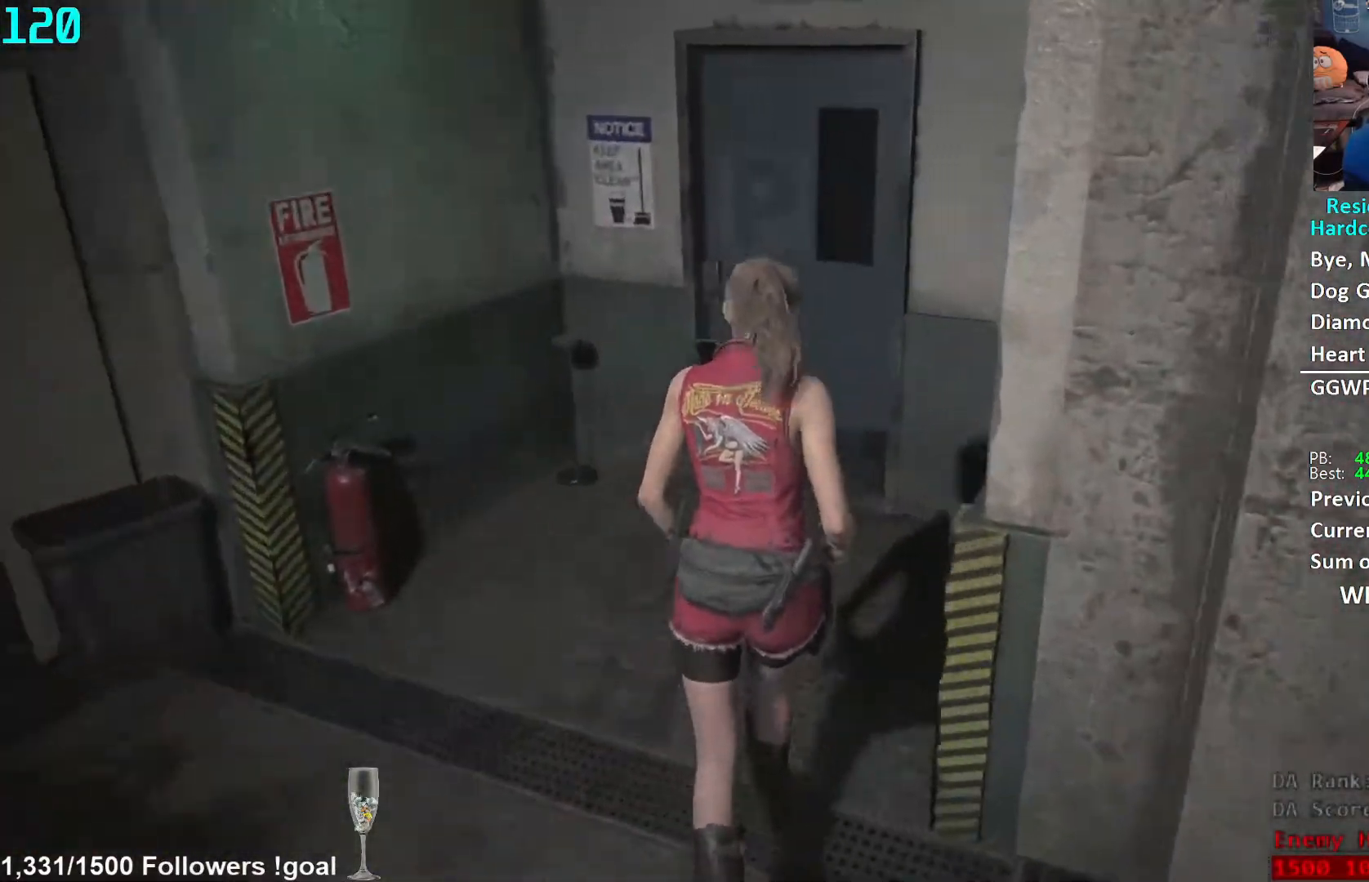
{"buttons": [], "left_stick": "up", "right_stick": "center", "events": [[83, "right_stick", "center"]]}
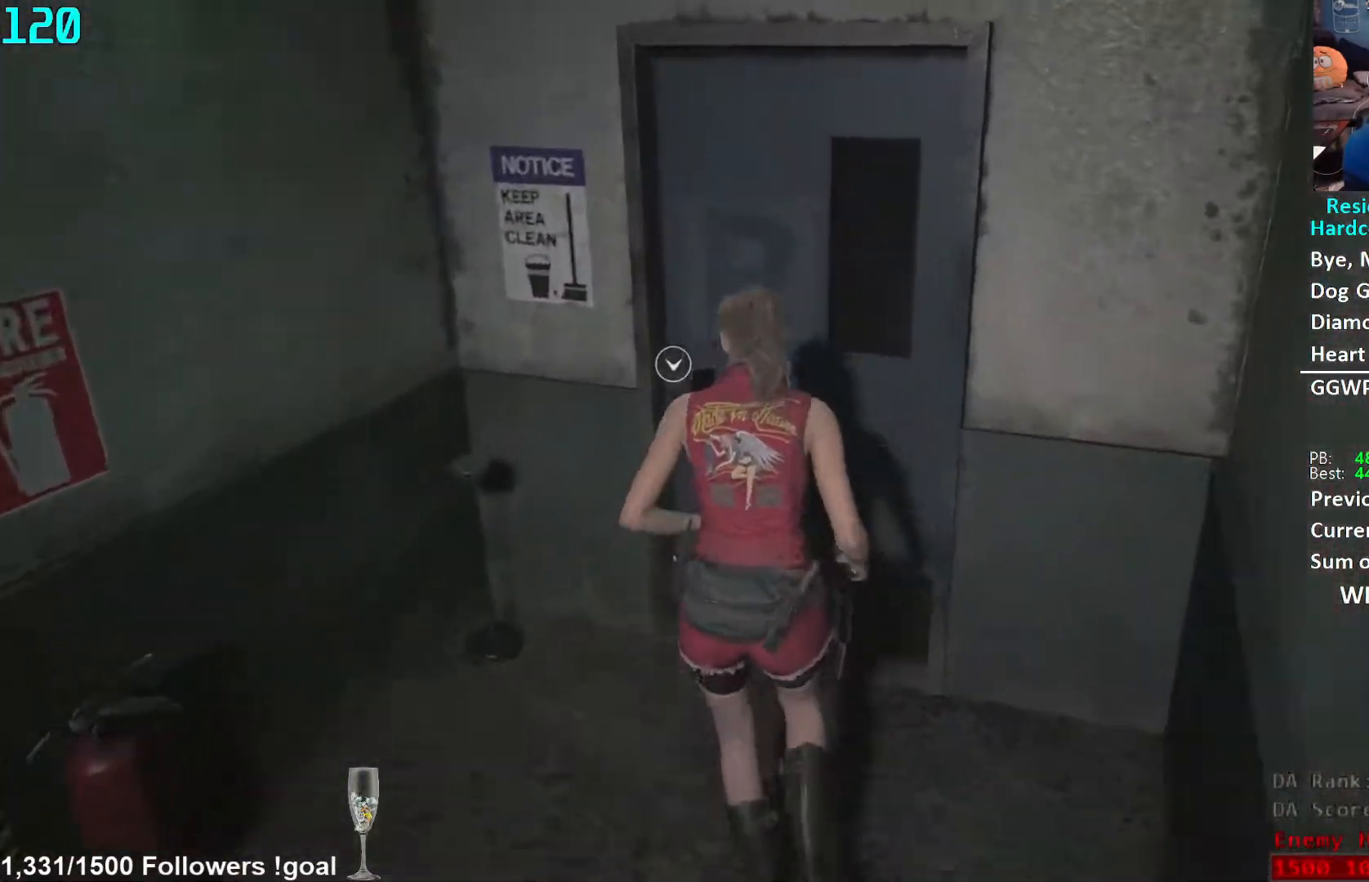
{"buttons": [], "left_stick": "up-right", "right_stick": "right", "events": [[17, "right_stick", "down-right"], [217, "right_stick", "center"], [250, "A", "down"], [317, "left_stick", "up-right"], [333, "A", "up"], [483, "right_stick", "right"]]}
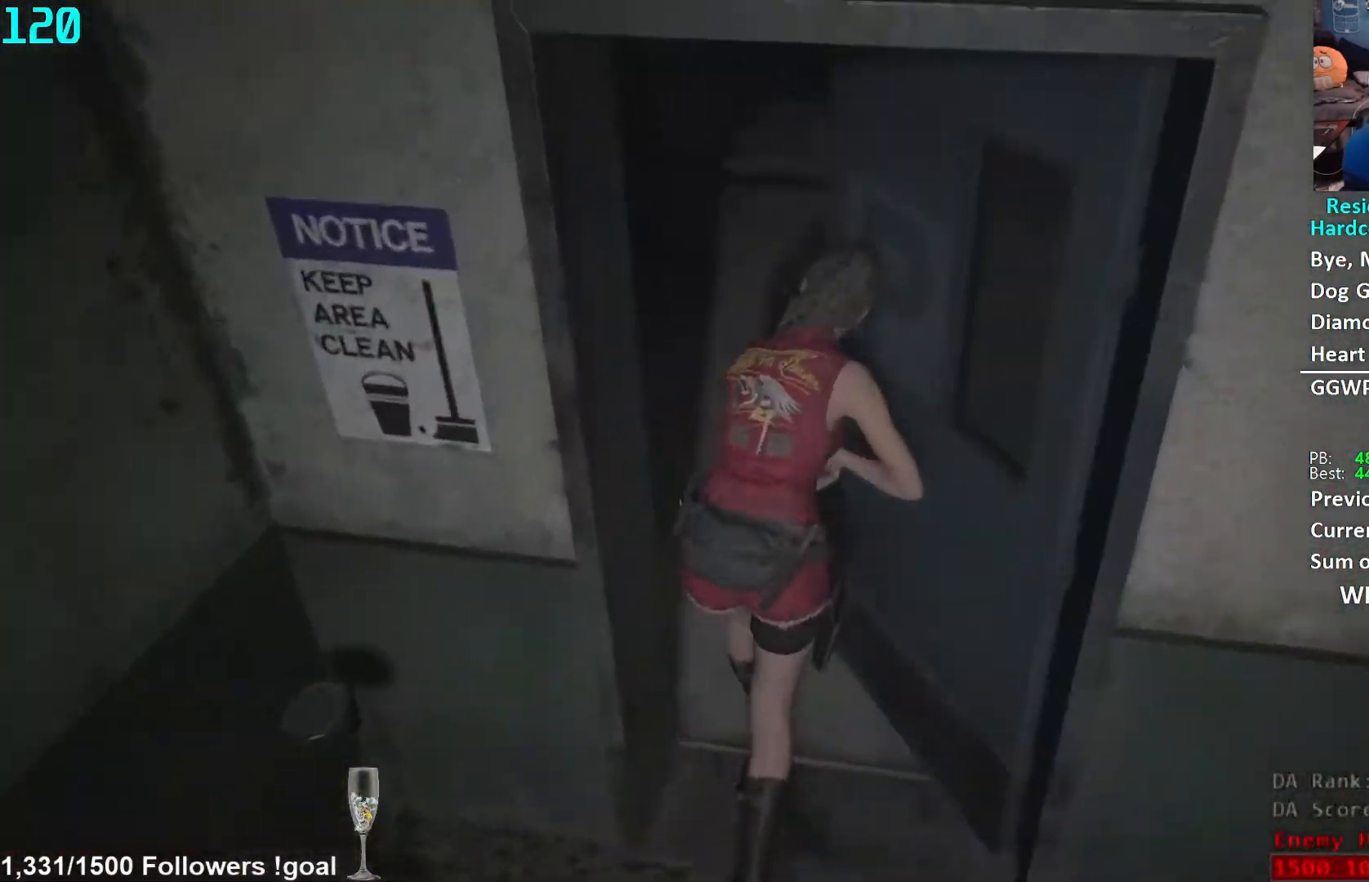
{"buttons": [], "left_stick": "up", "right_stick": "up-right", "events": [[250, "left_stick", "up"], [450, "right_stick", "up-right"]]}
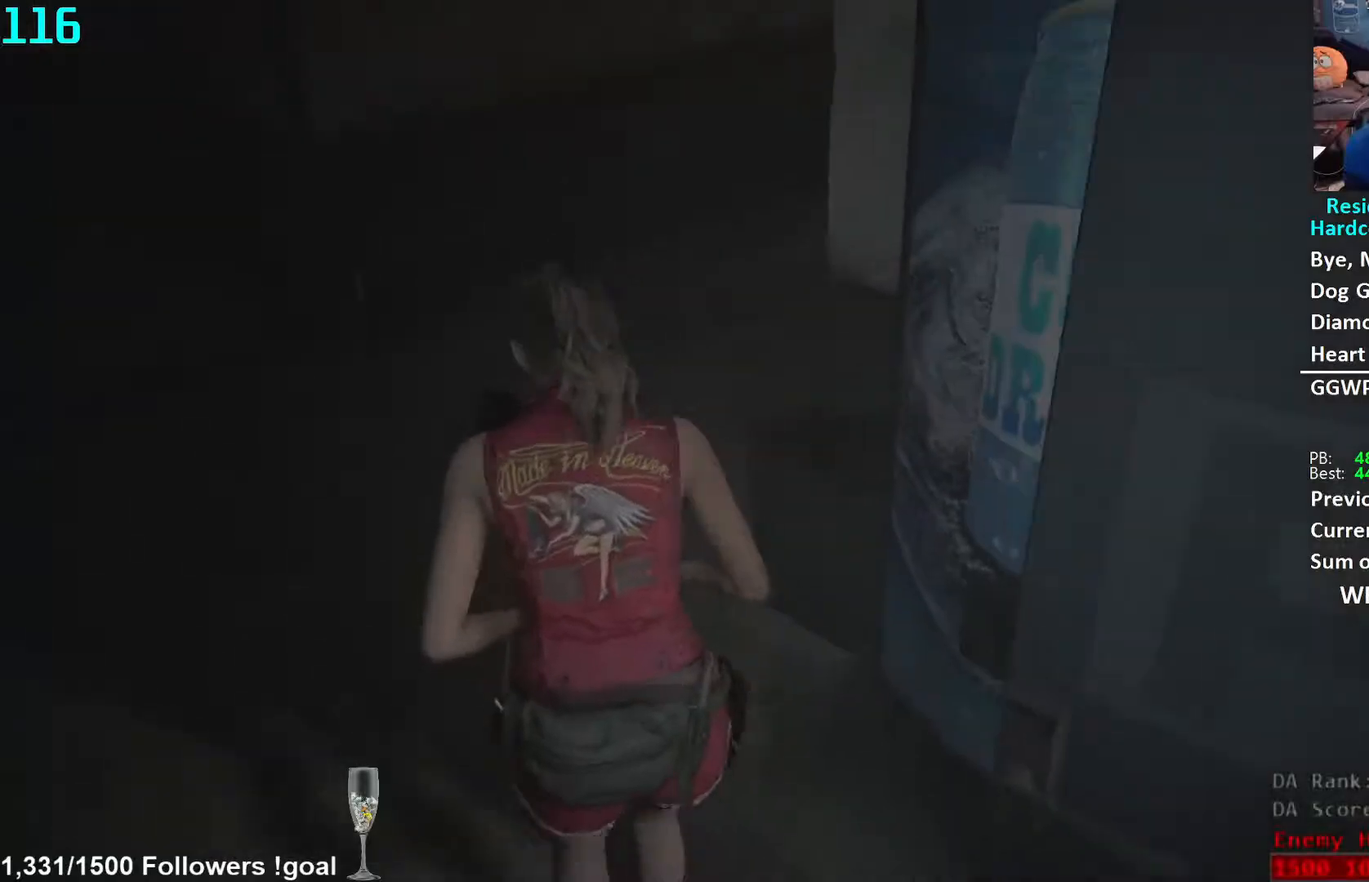
{"buttons": [], "left_stick": "up", "right_stick": "right", "events": [[50, "right_stick", "center"], [100, "right_stick", "up-right"], [250, "right_stick", "center"], [367, "right_stick", "right"]]}
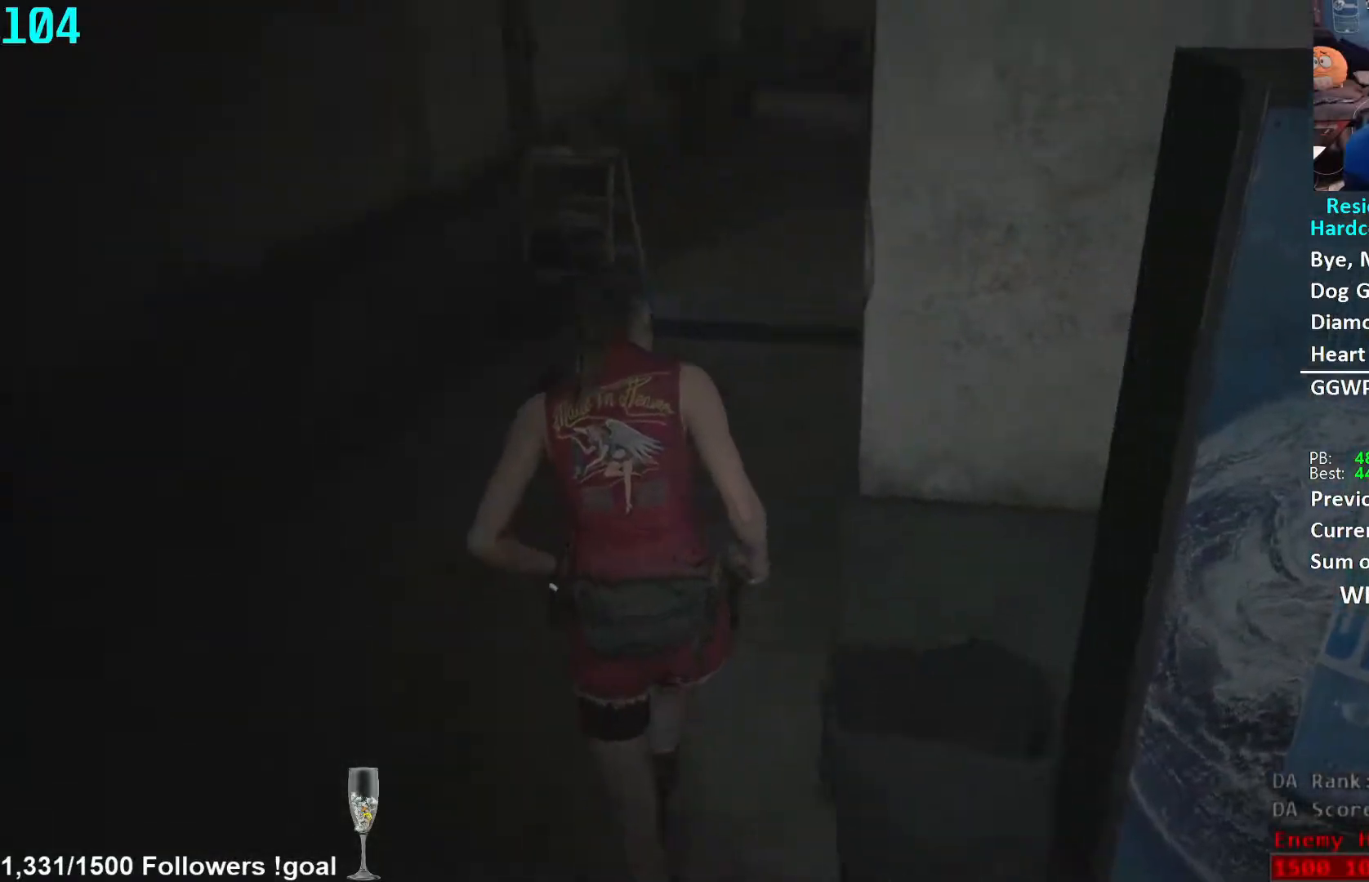
{"buttons": [], "left_stick": "up", "right_stick": "center", "events": [[83, "right_stick", "center"]]}
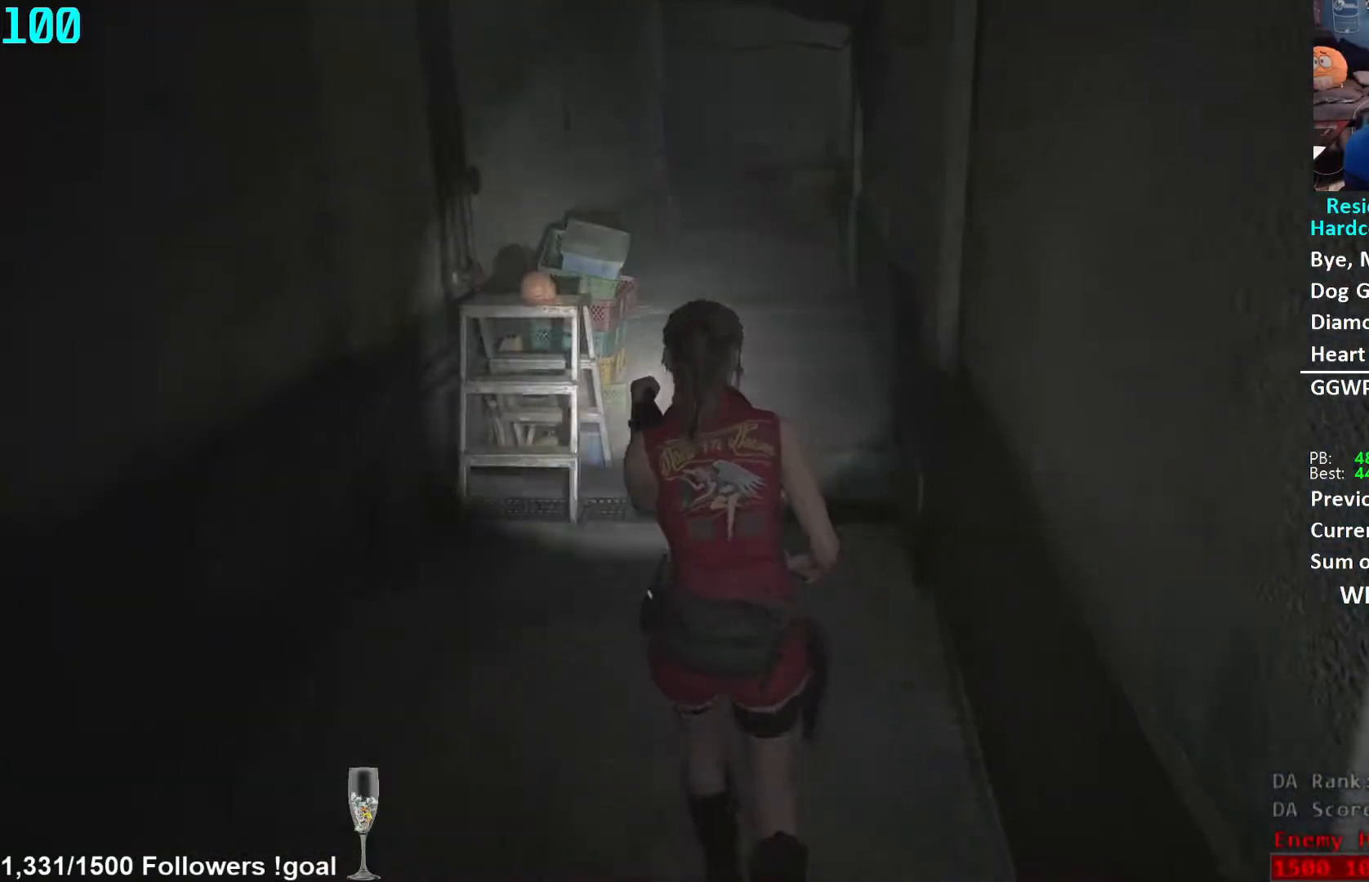
{"buttons": [], "left_stick": "up", "right_stick": "center", "events": []}
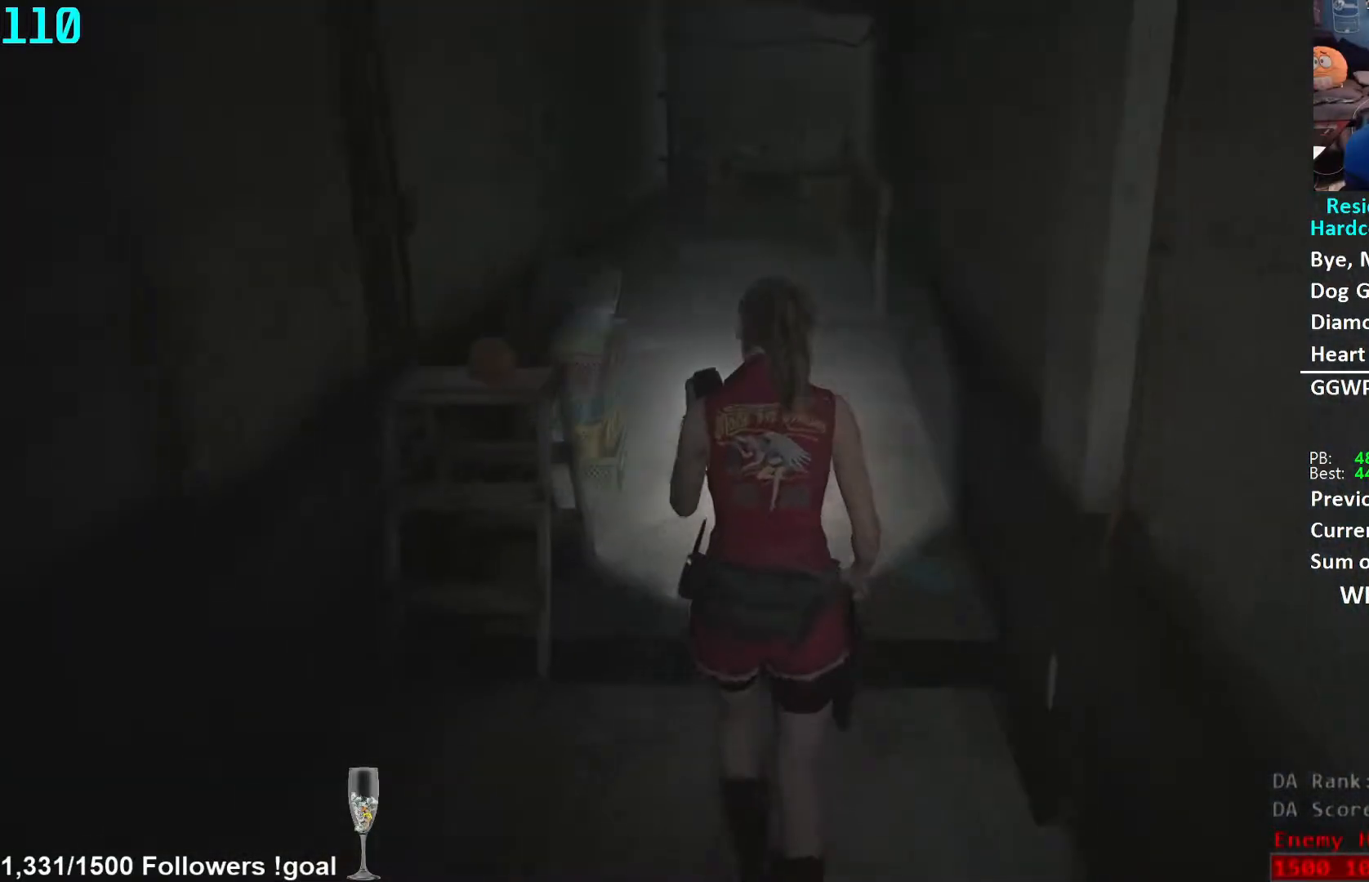
{"buttons": [], "left_stick": "up", "right_stick": "center", "events": []}
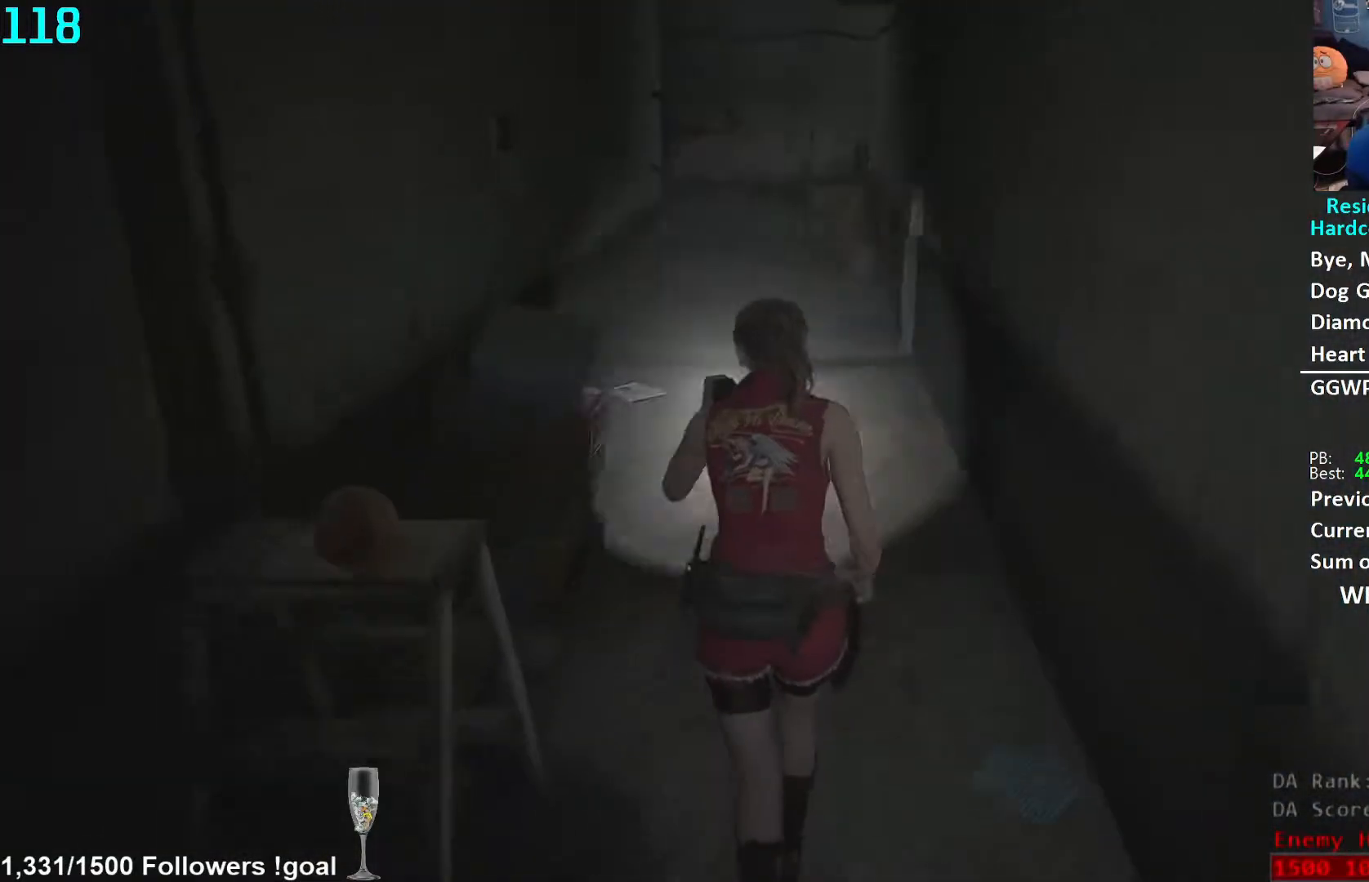
{"buttons": [], "left_stick": "up", "right_stick": "center", "events": []}
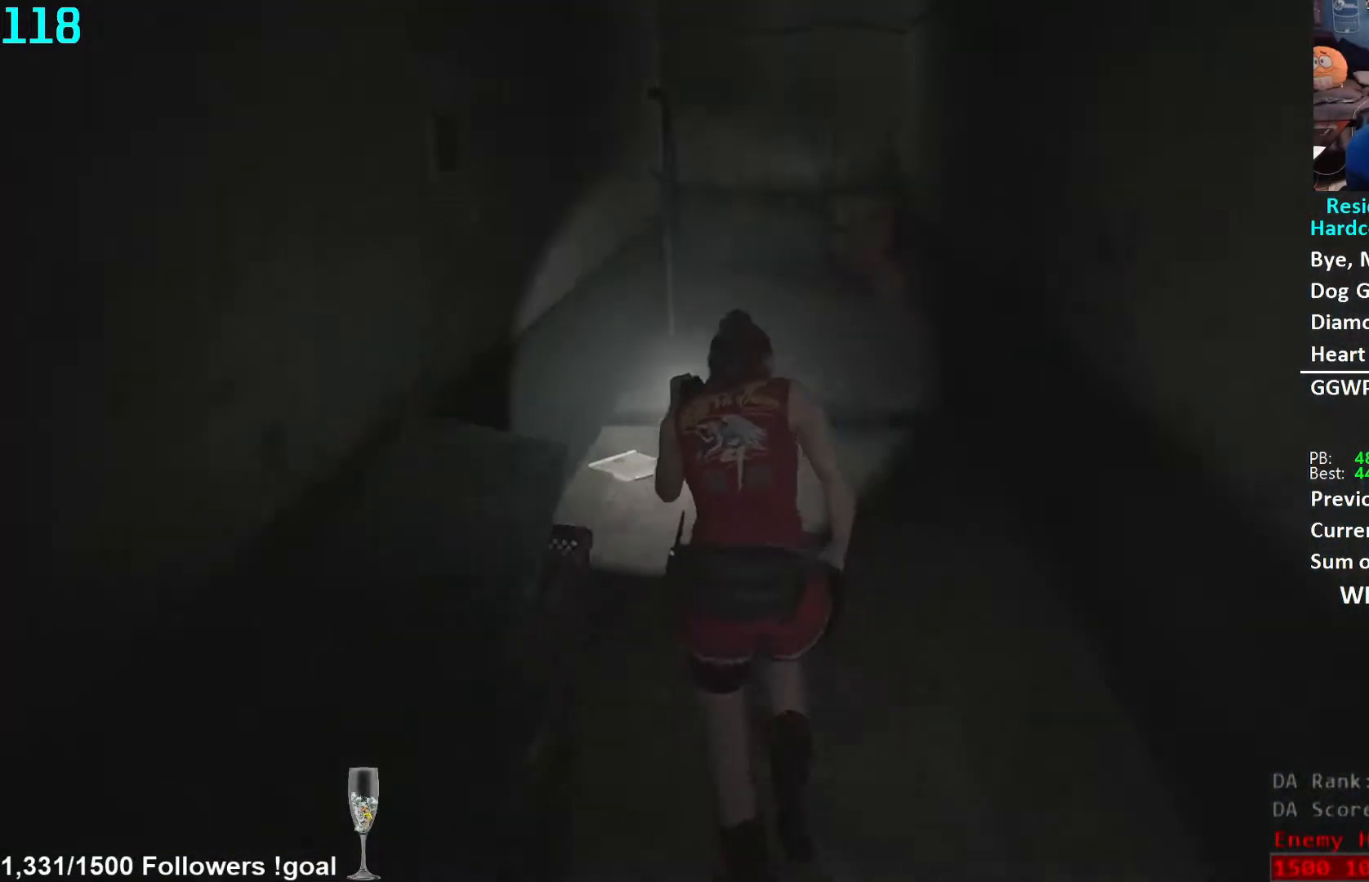
{"buttons": [], "left_stick": "up", "right_stick": "down", "events": [[83, "right_stick", "down"]]}
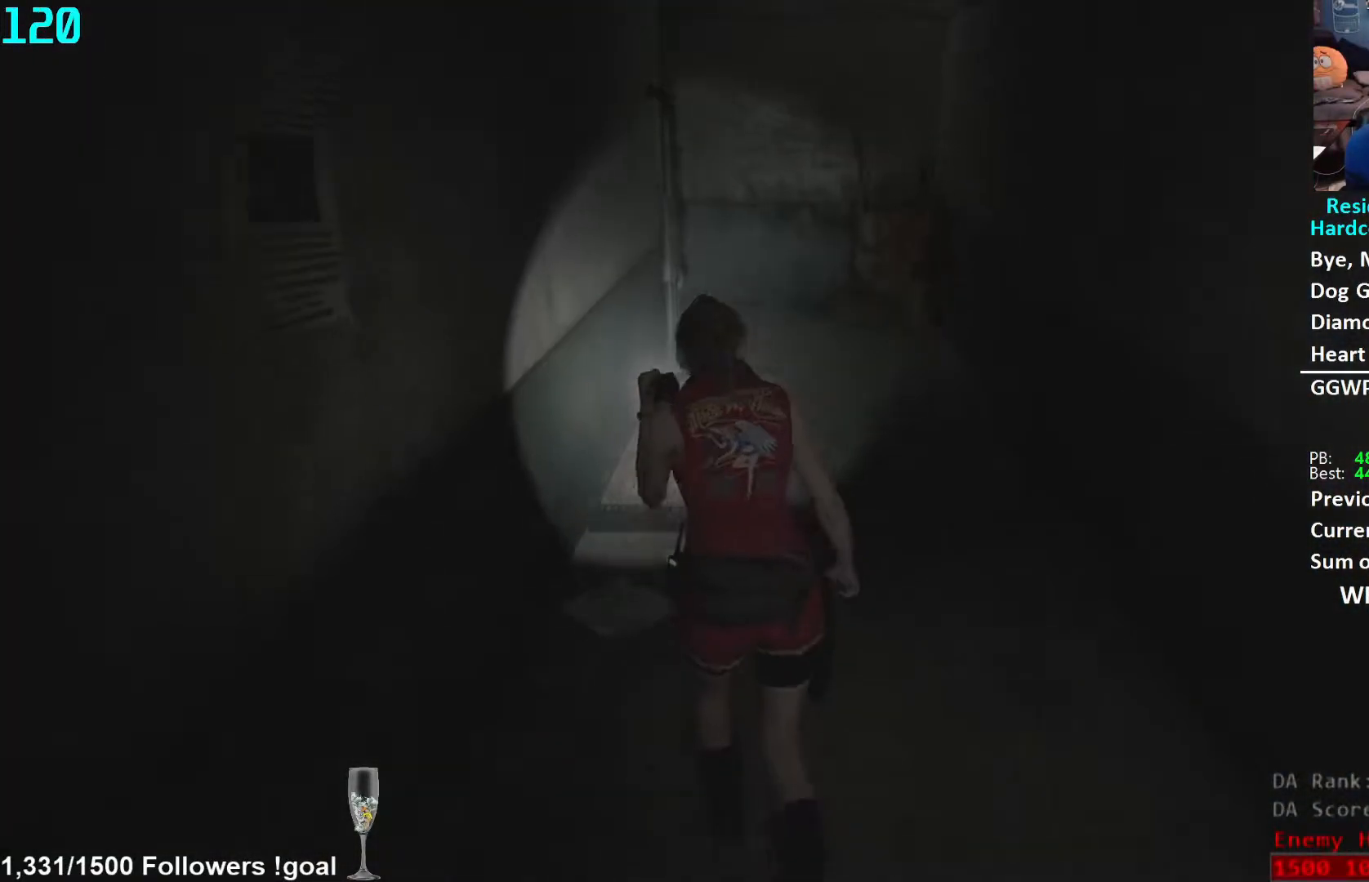
{"buttons": [], "left_stick": "up", "right_stick": "down", "events": []}
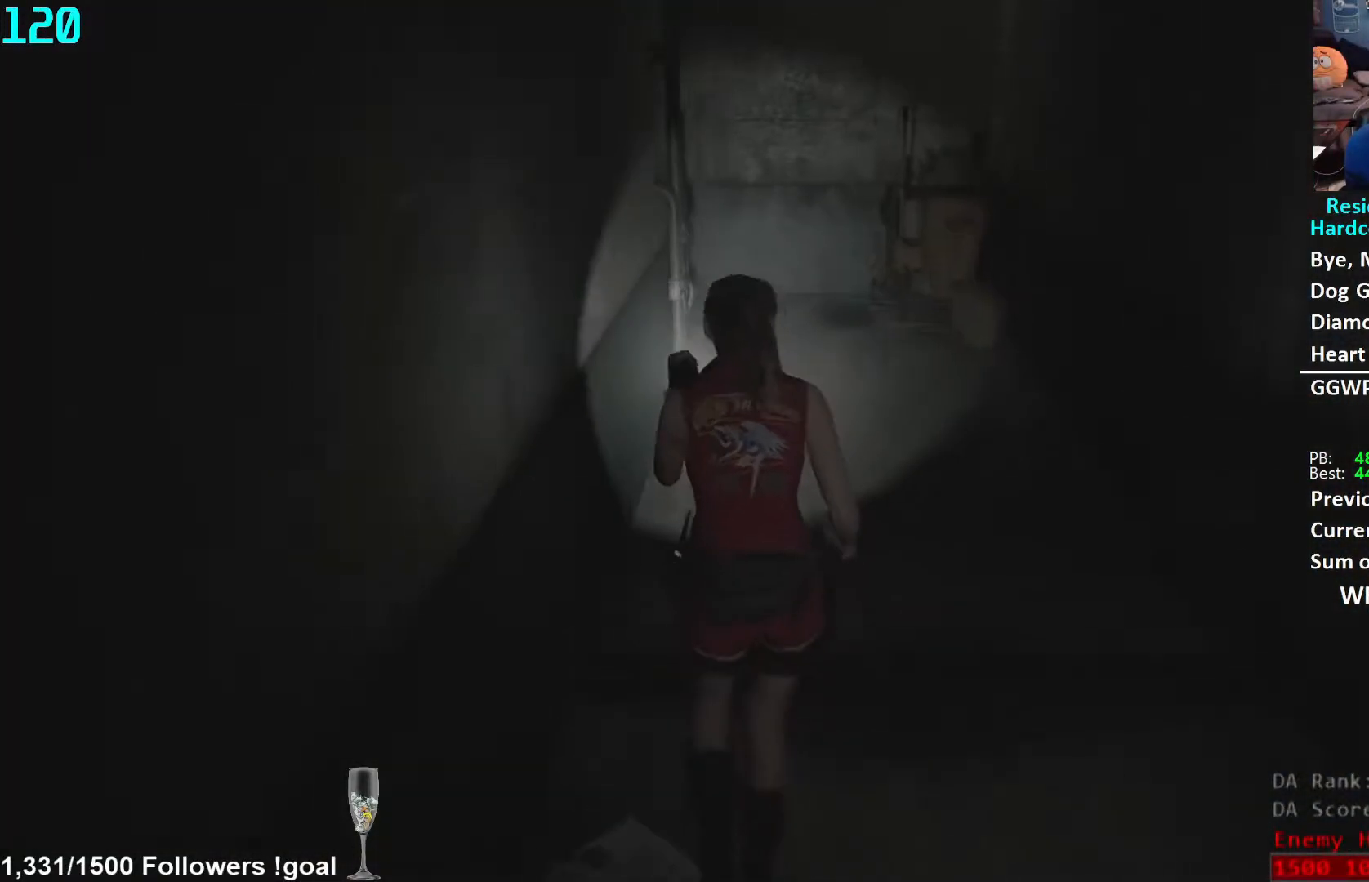
{"buttons": [], "left_stick": "up", "right_stick": "down", "events": []}
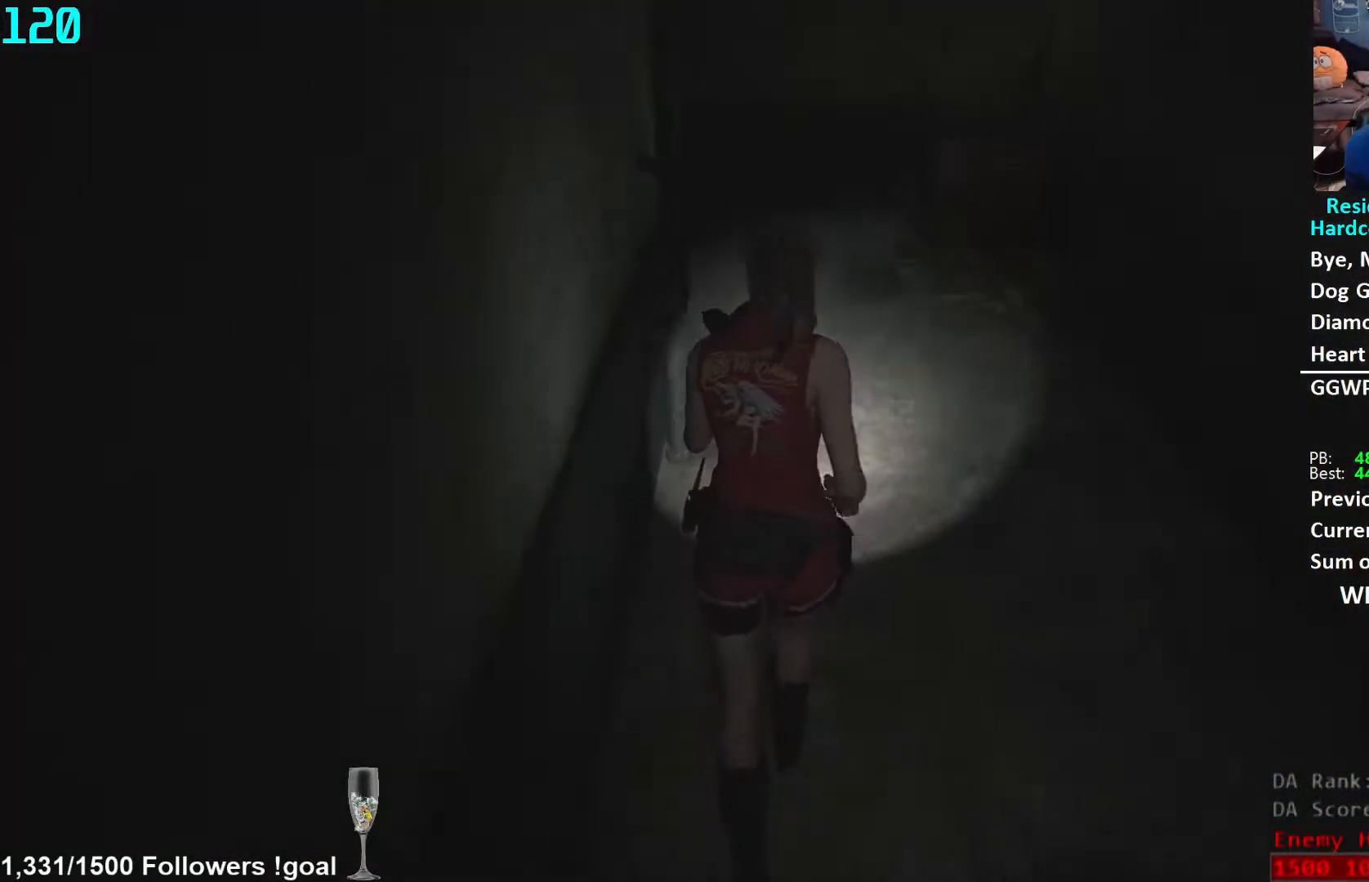
{"buttons": [], "left_stick": "up", "right_stick": "center", "events": [[500, "right_stick", "center"]]}
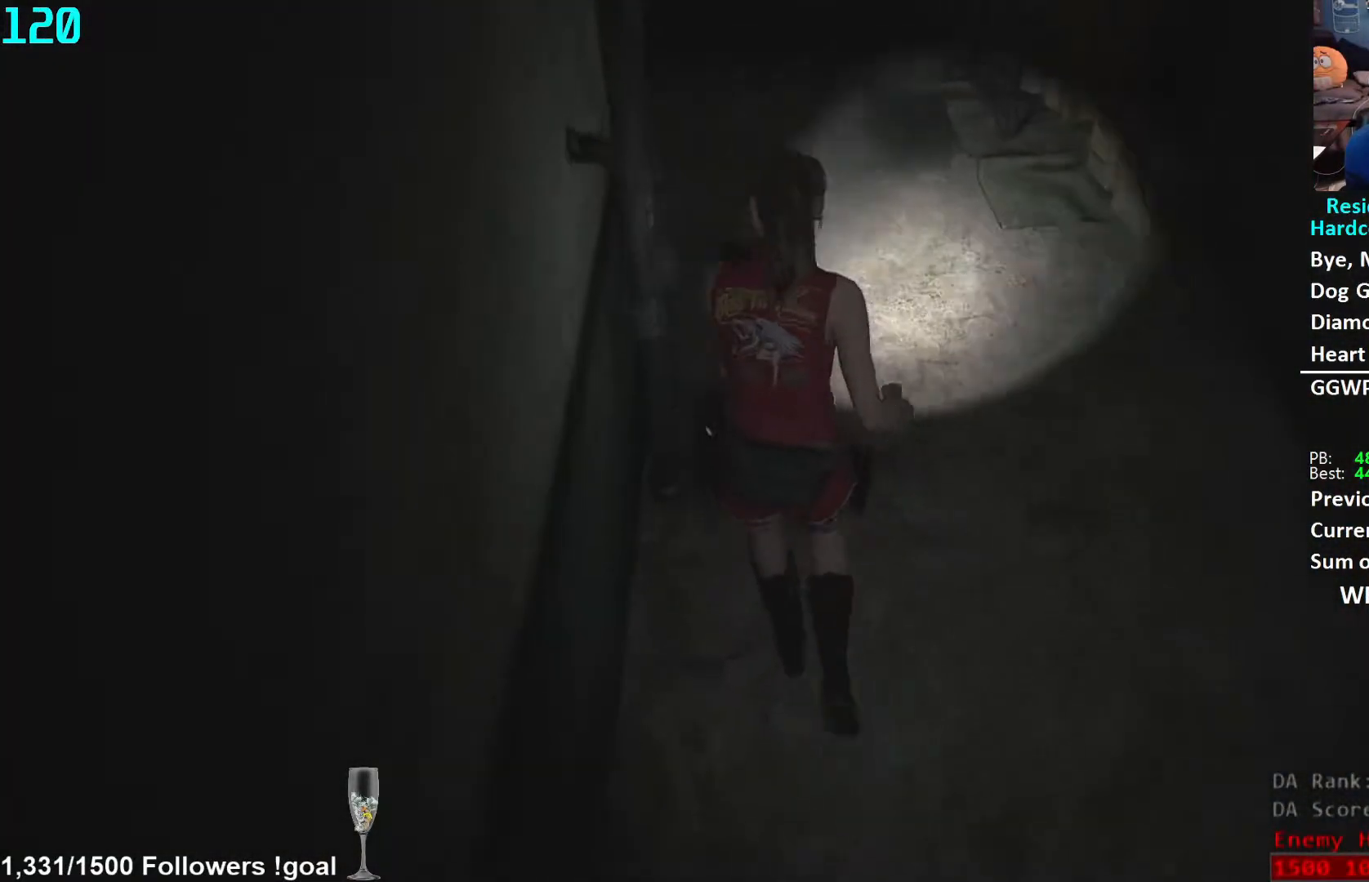
{"buttons": [], "left_stick": "up", "right_stick": "left", "events": [[483, "right_stick", "left"]]}